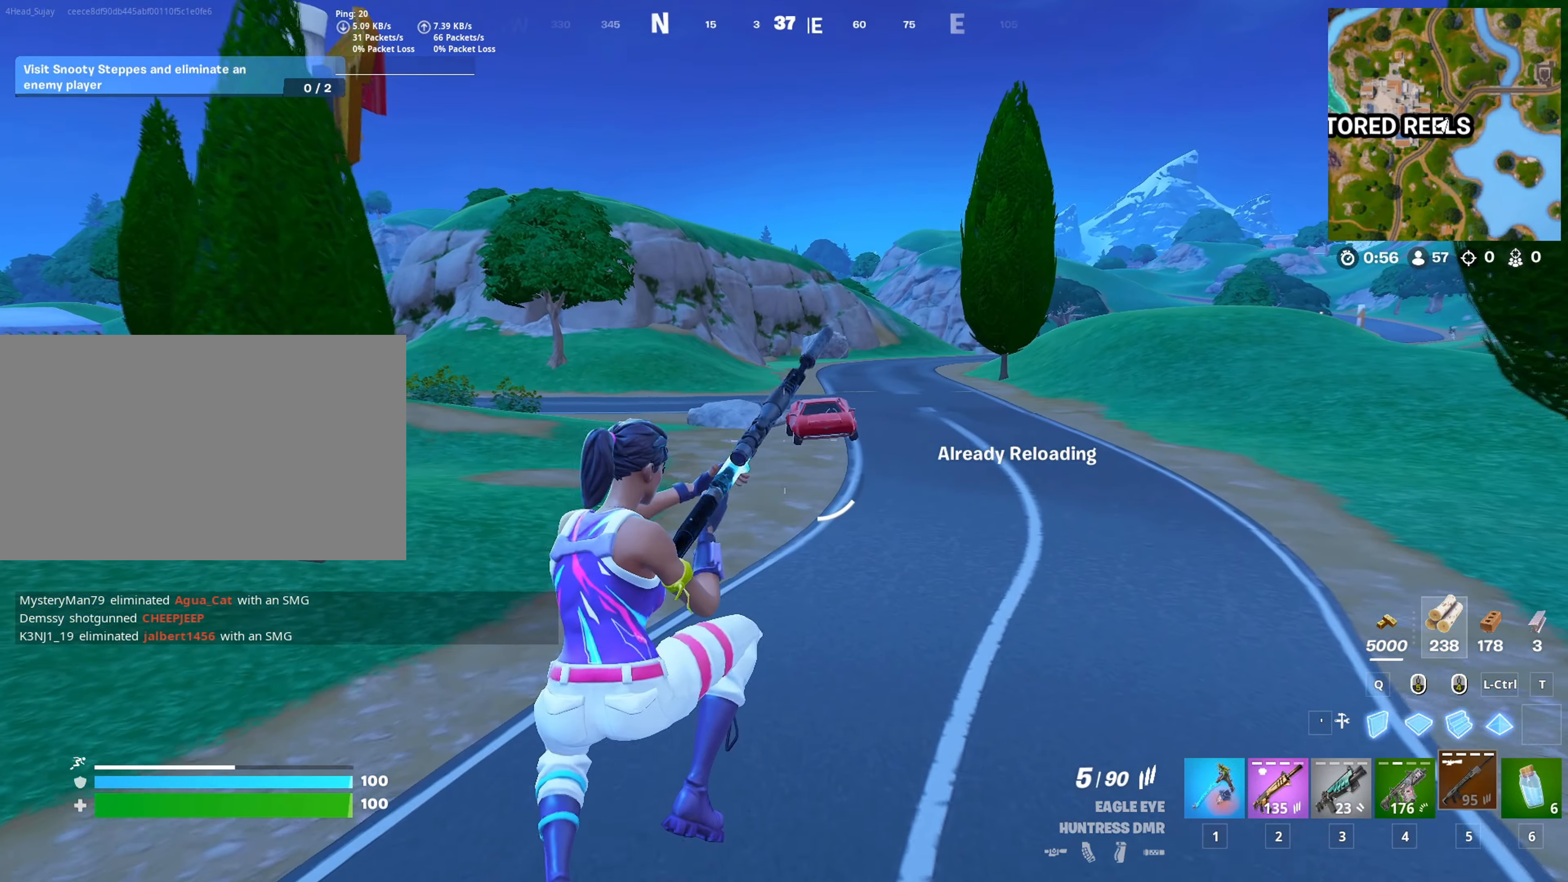
Gameplay with keyboard and mouse; each line is a JSON object with the keys and mouse buttons held at the frame after it. "events" lists presses ("down") and releases ("up") of "1", "2", "3", "4", "5", "a", "alt", "c", "caps_lock", "ctrl", "d", "e", "f", "g", "q", "r", "s", "shift", "space", "t", "tab", "v", "w", "x", "z", "mouse_left", "mouse_wheel" and "mouse_right" between this image and that frame as [ms after this image, input, new state], when the widget could be followed in between. "mouse_left", "mouse_wheel", "mouse_right" = the "left", "wheel", "right" buttons of the "mouse" list. No other keys are recorded. "wheel" means that the mouse wheel is clicked or scrolled. "mouse_move" is the direction in which the mouse moves at that frame (one of eight, or "still"), when it could be read.
{"keys": ["w"], "mouse": [], "mouse_move": "still", "events": [[317, "c", "down"], [417, "c", "up"]]}
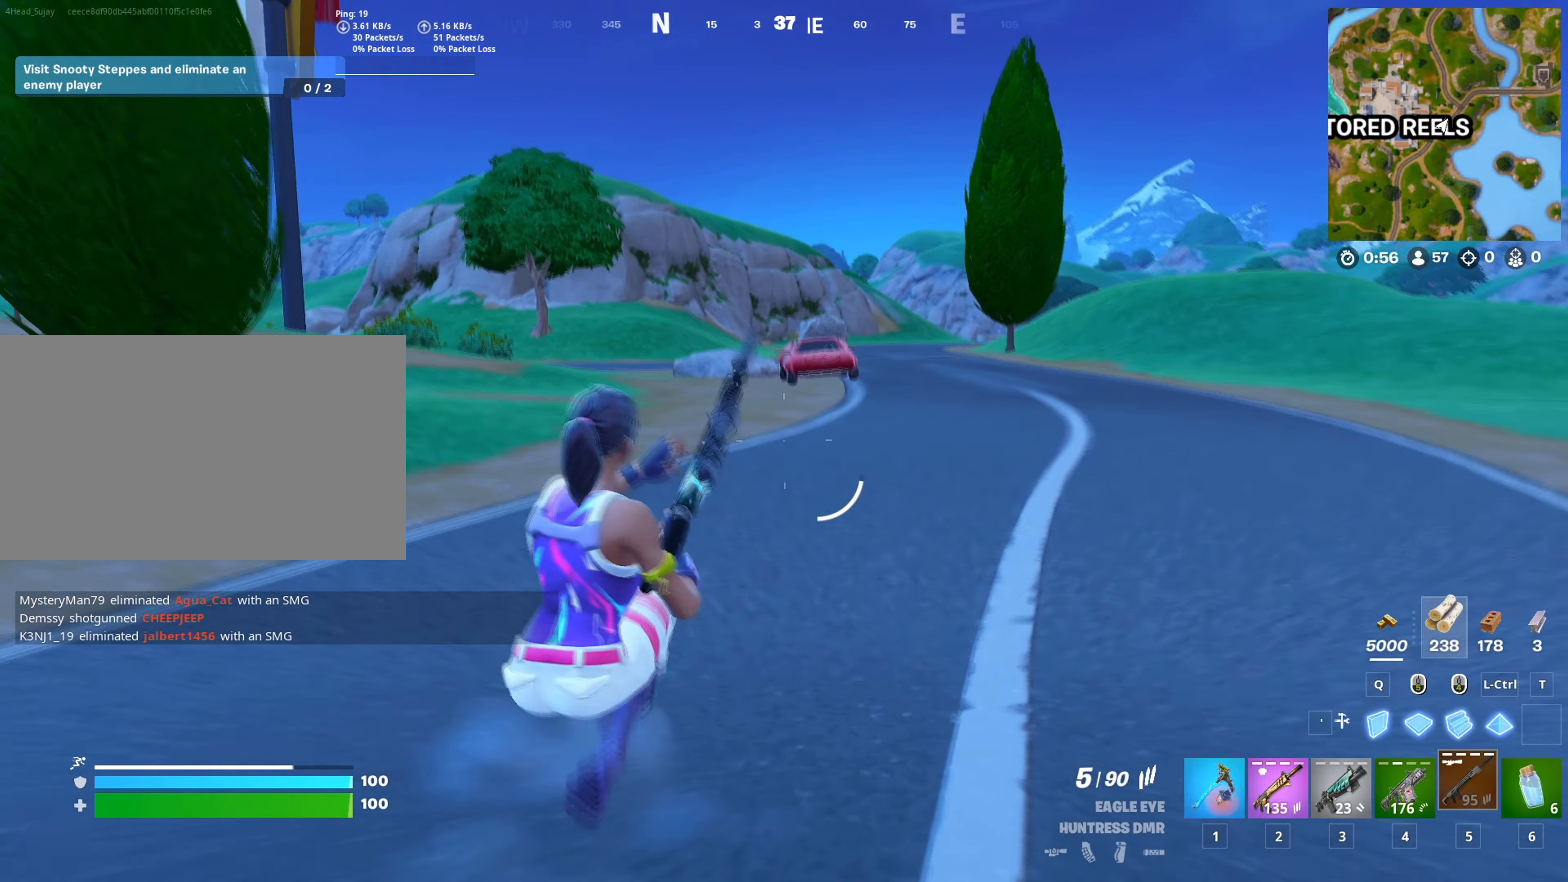
{"keys": ["w"], "mouse": [], "mouse_move": "still", "events": []}
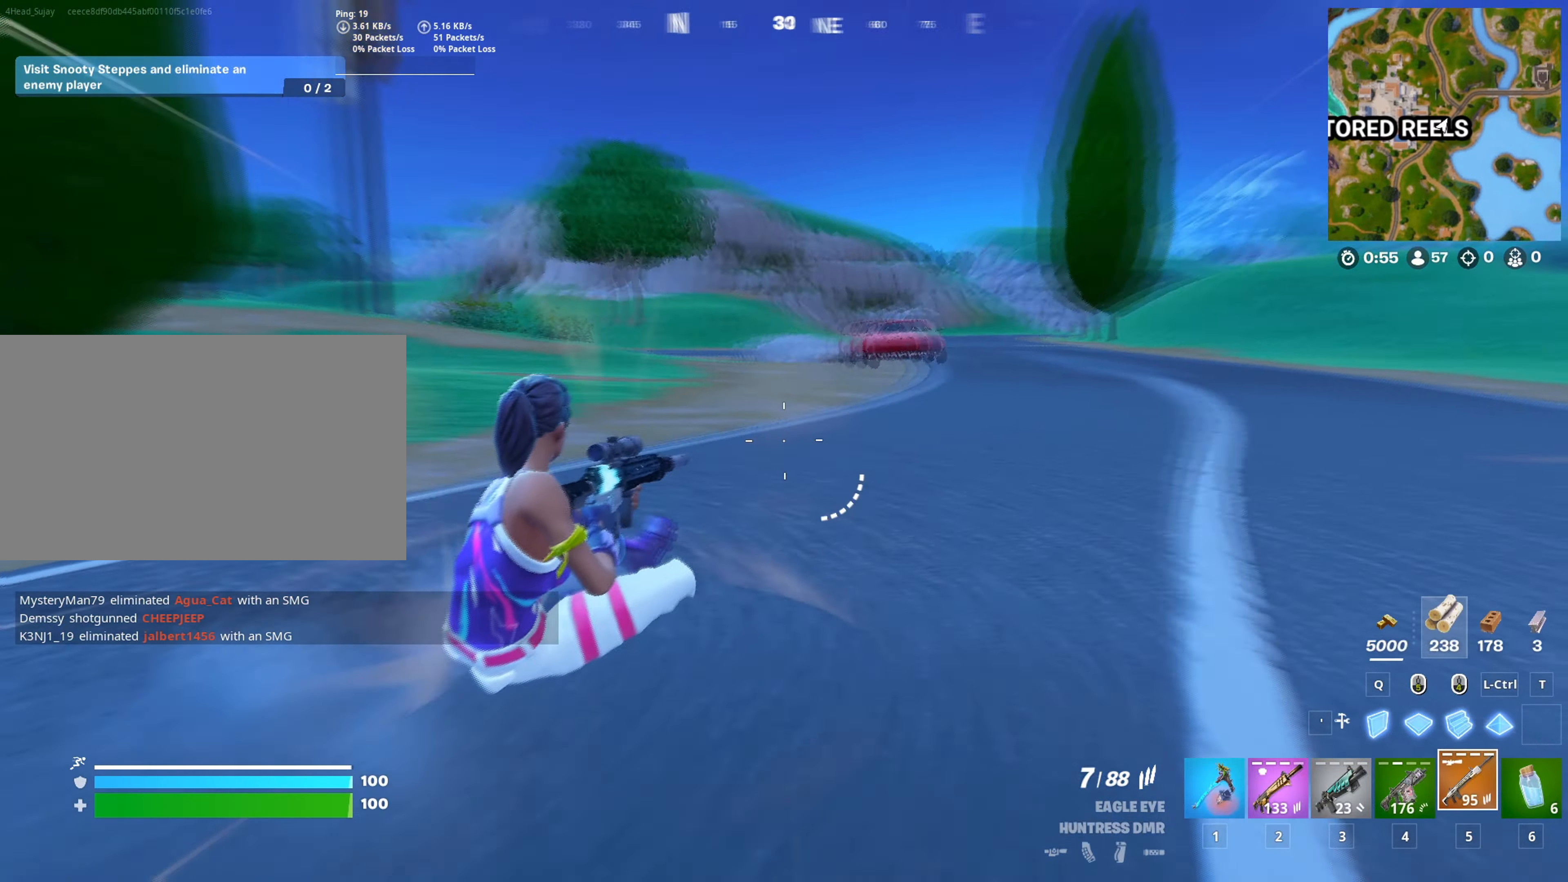
{"keys": ["d", "w"], "mouse": [], "mouse_move": "still", "events": [[200, "1", "down"], [300, "1", "up"], [400, "d", "down"], [400, "shift", "down"], [500, "shift", "up"]]}
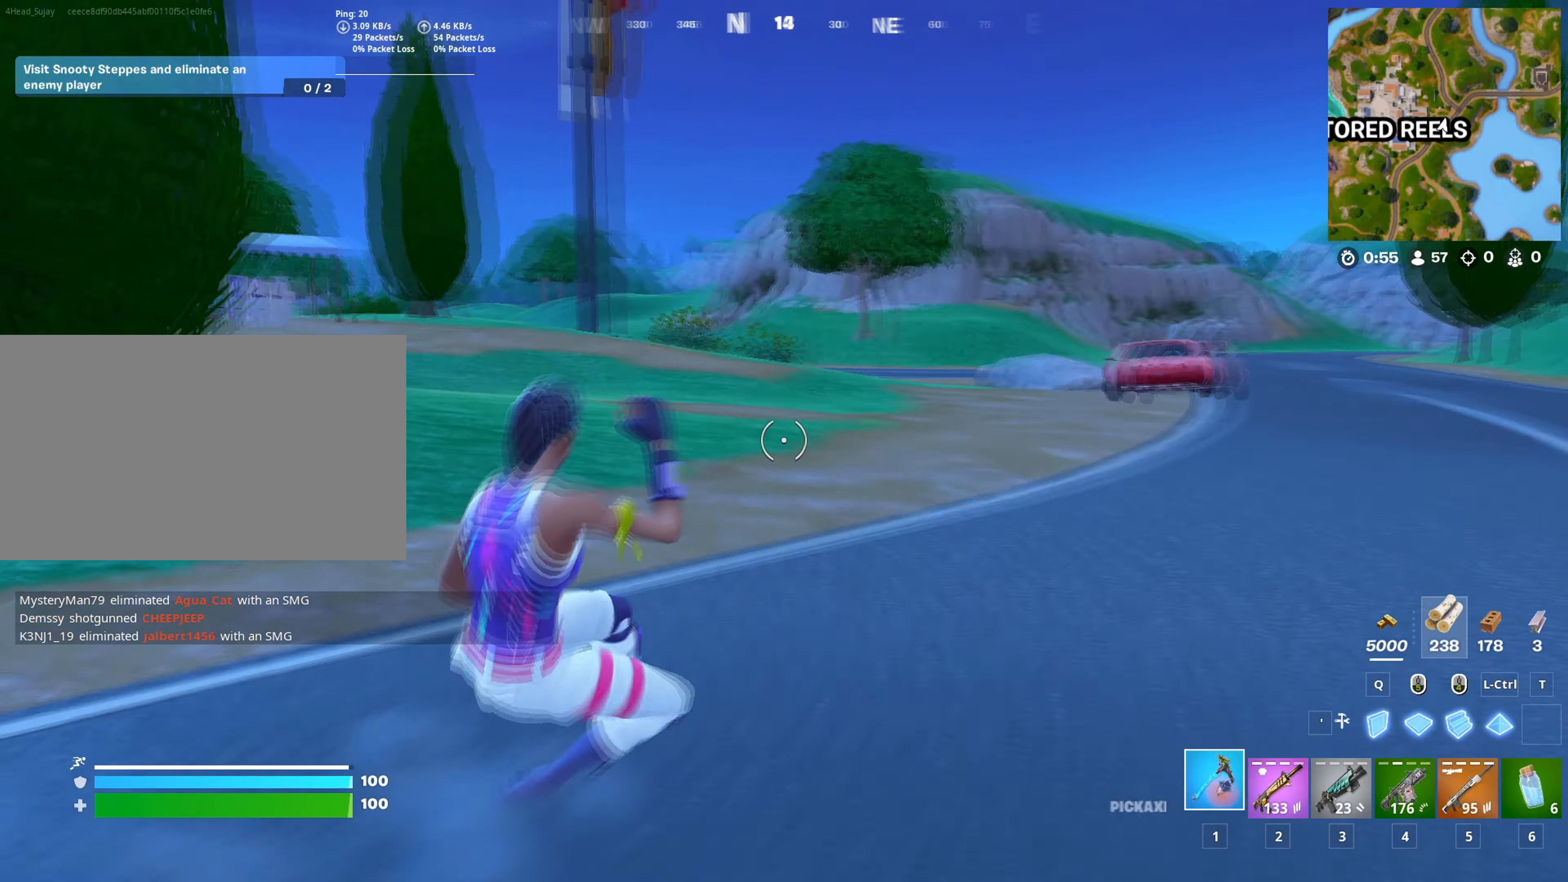
{"keys": ["d", "w"], "mouse": [], "mouse_move": "still", "events": [[317, "space", "down"], [468, "space", "up"]]}
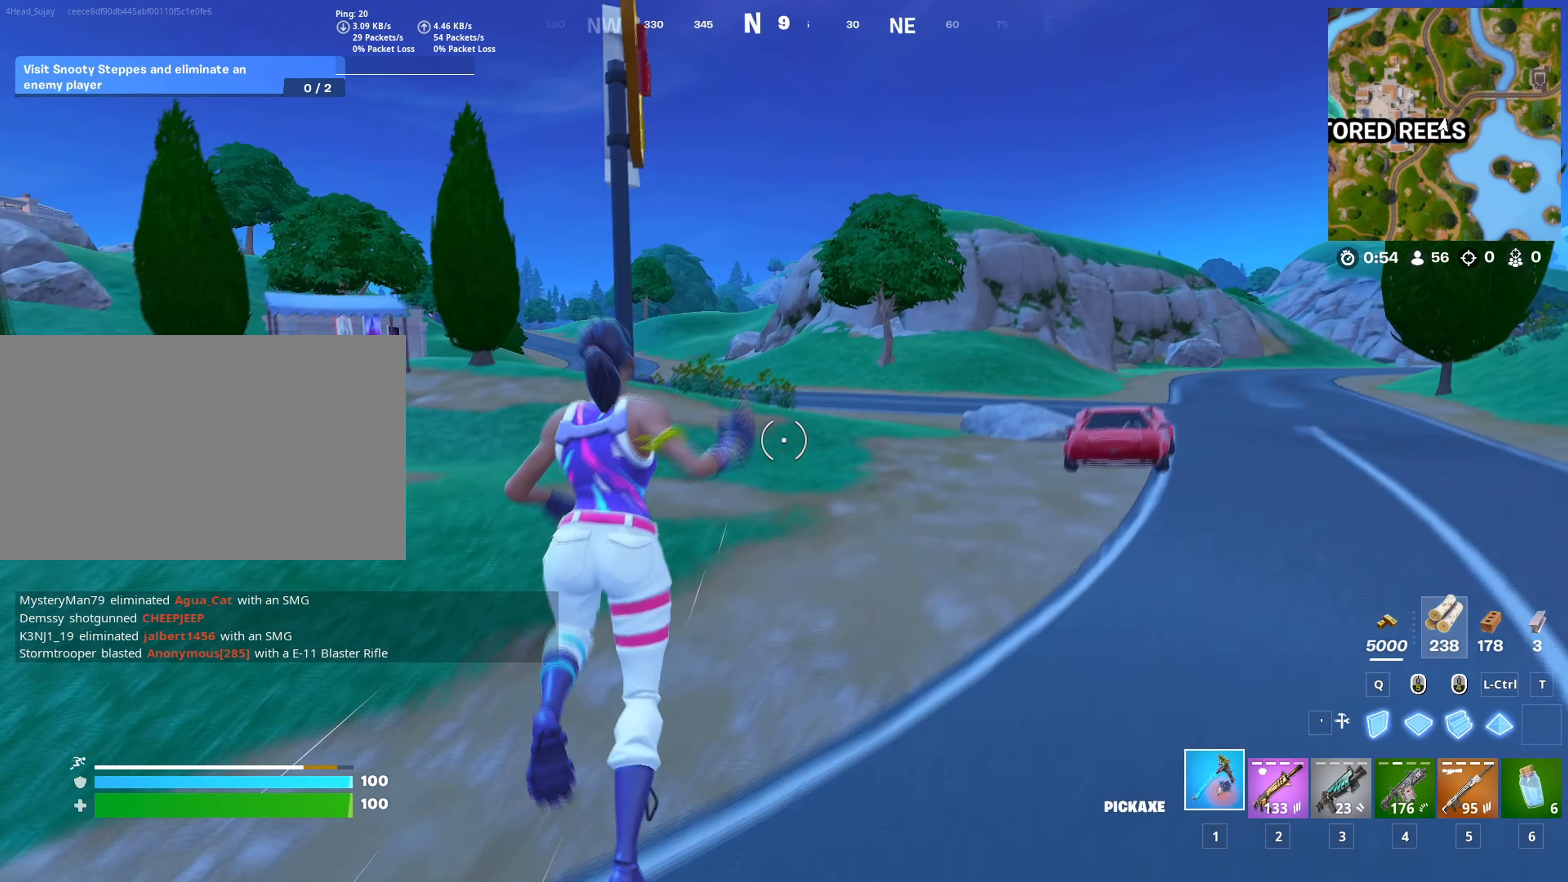
{"keys": ["w"], "mouse": [], "mouse_move": "still", "events": [[17, "d", "up"], [233, "d", "down"], [434, "d", "up"]]}
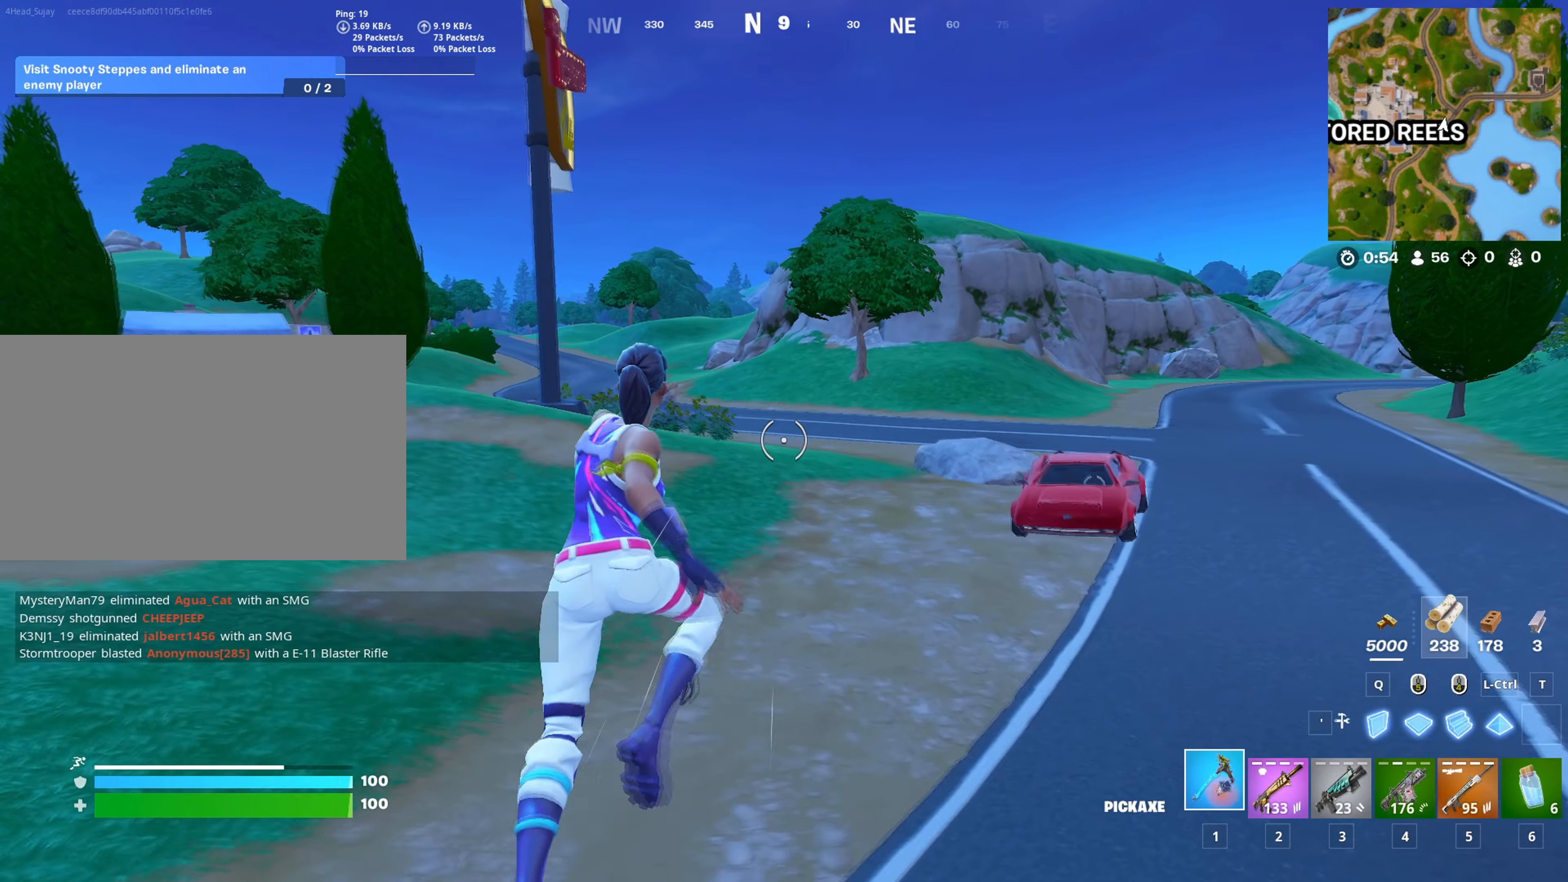
{"keys": [], "mouse": [], "mouse_move": "right", "events": [[67, "c", "down"], [117, "2", "down"], [167, "c", "up"], [251, "w", "up"], [267, "2", "up"], [401, "space", "down"], [501, "space", "up"]]}
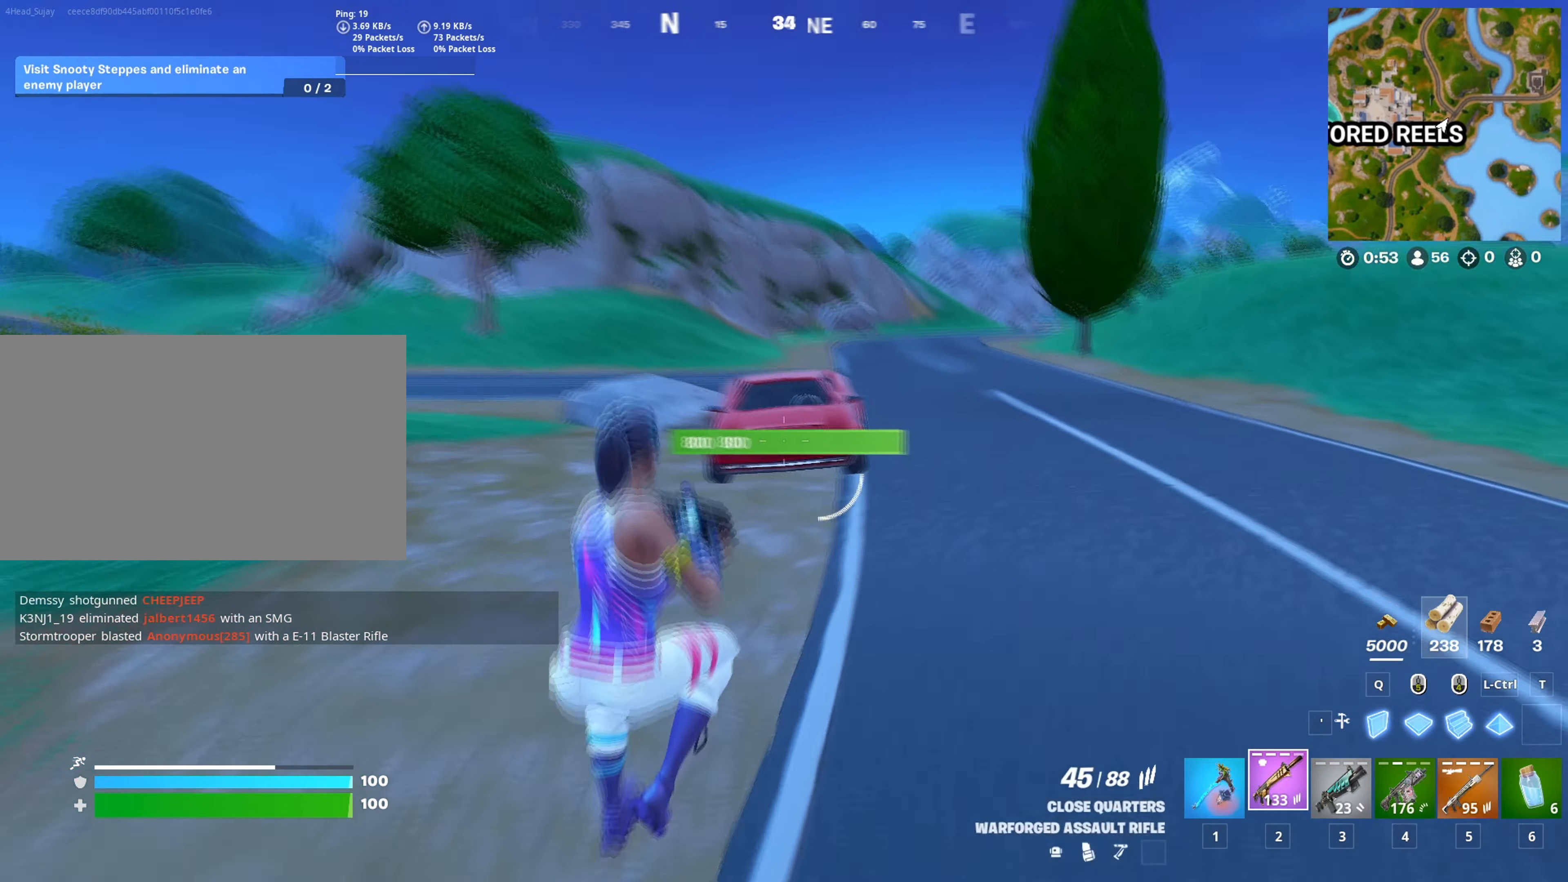
{"keys": [], "mouse": [], "mouse_move": "still", "events": [[217, "3", "down"], [317, "3", "up"]]}
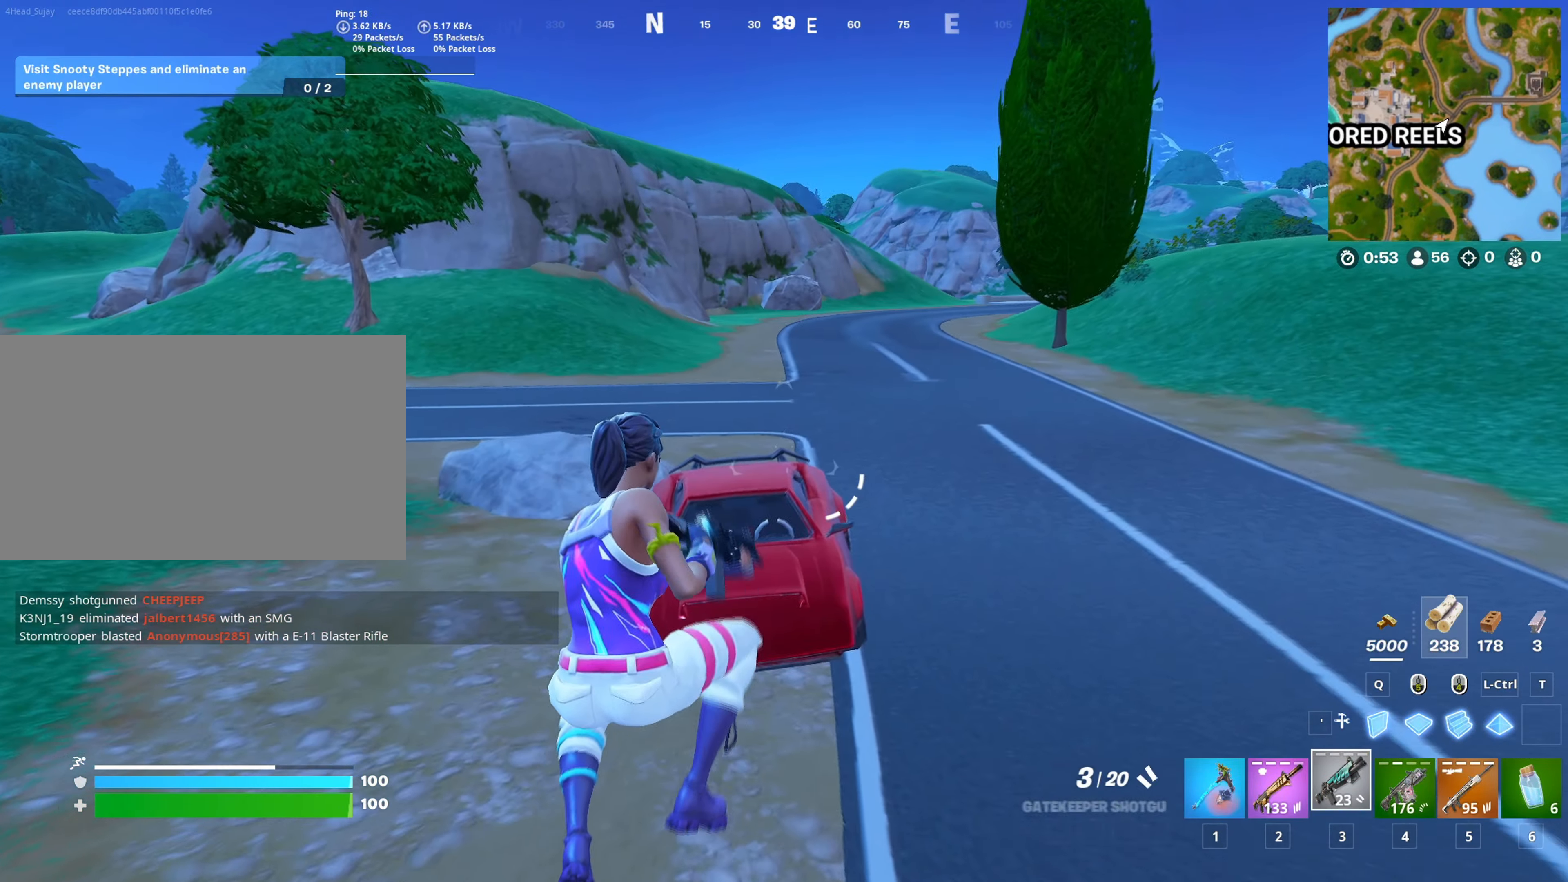
{"keys": ["e", "w"], "mouse": [], "mouse_move": "up-right", "events": [[50, "c", "down"], [50, "w", "down"], [151, "c", "up"], [384, "c", "down"], [468, "e", "down"], [484, "c", "up"]]}
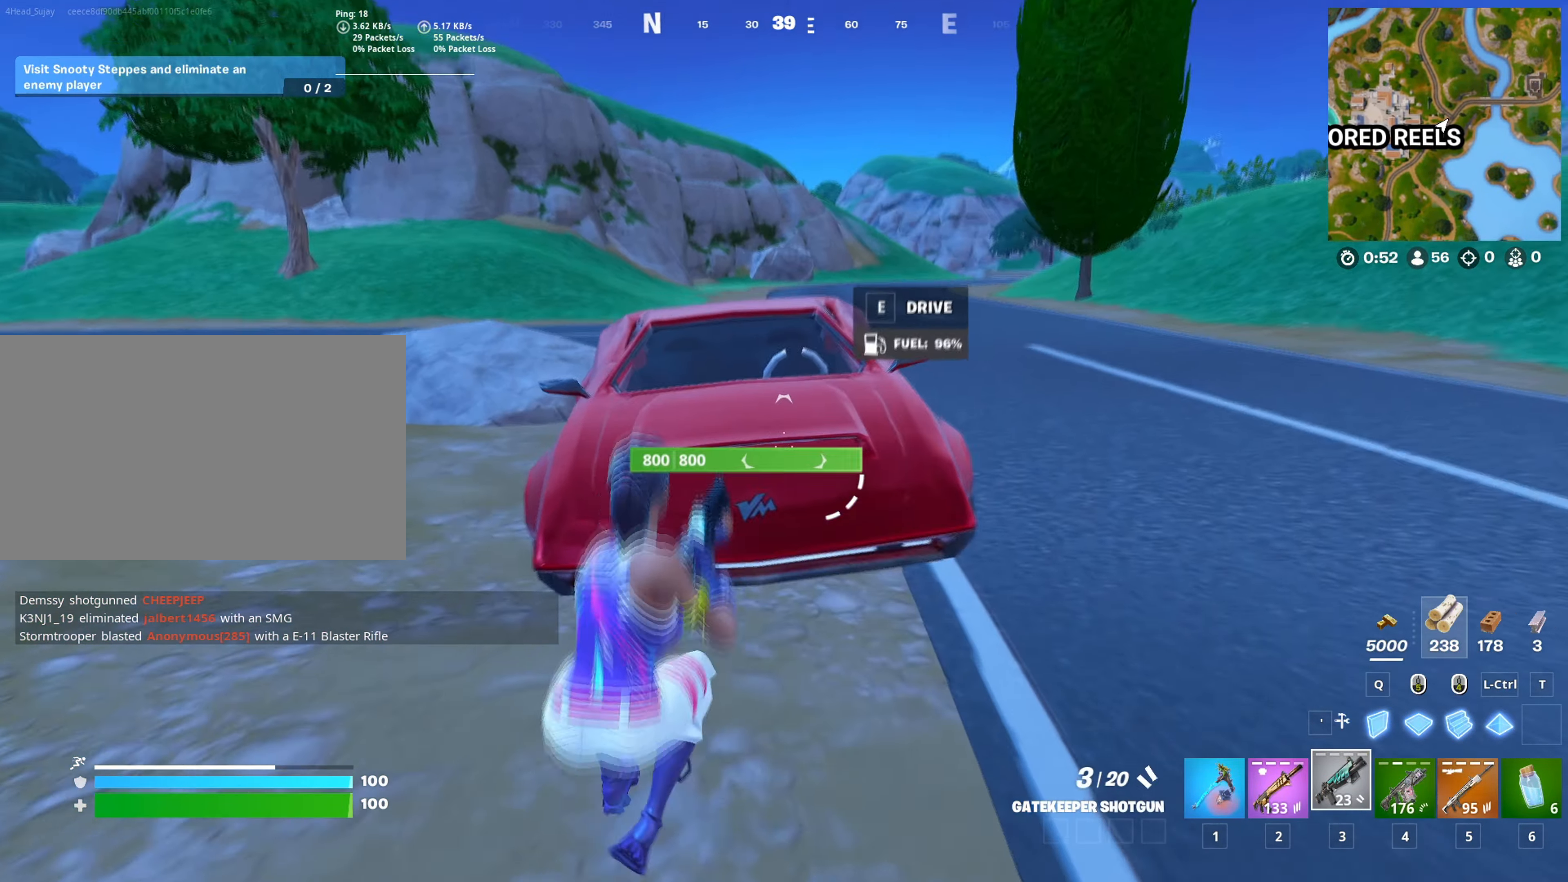
{"keys": ["w"], "mouse": [], "mouse_move": "still", "events": [[17, "e", "up"]]}
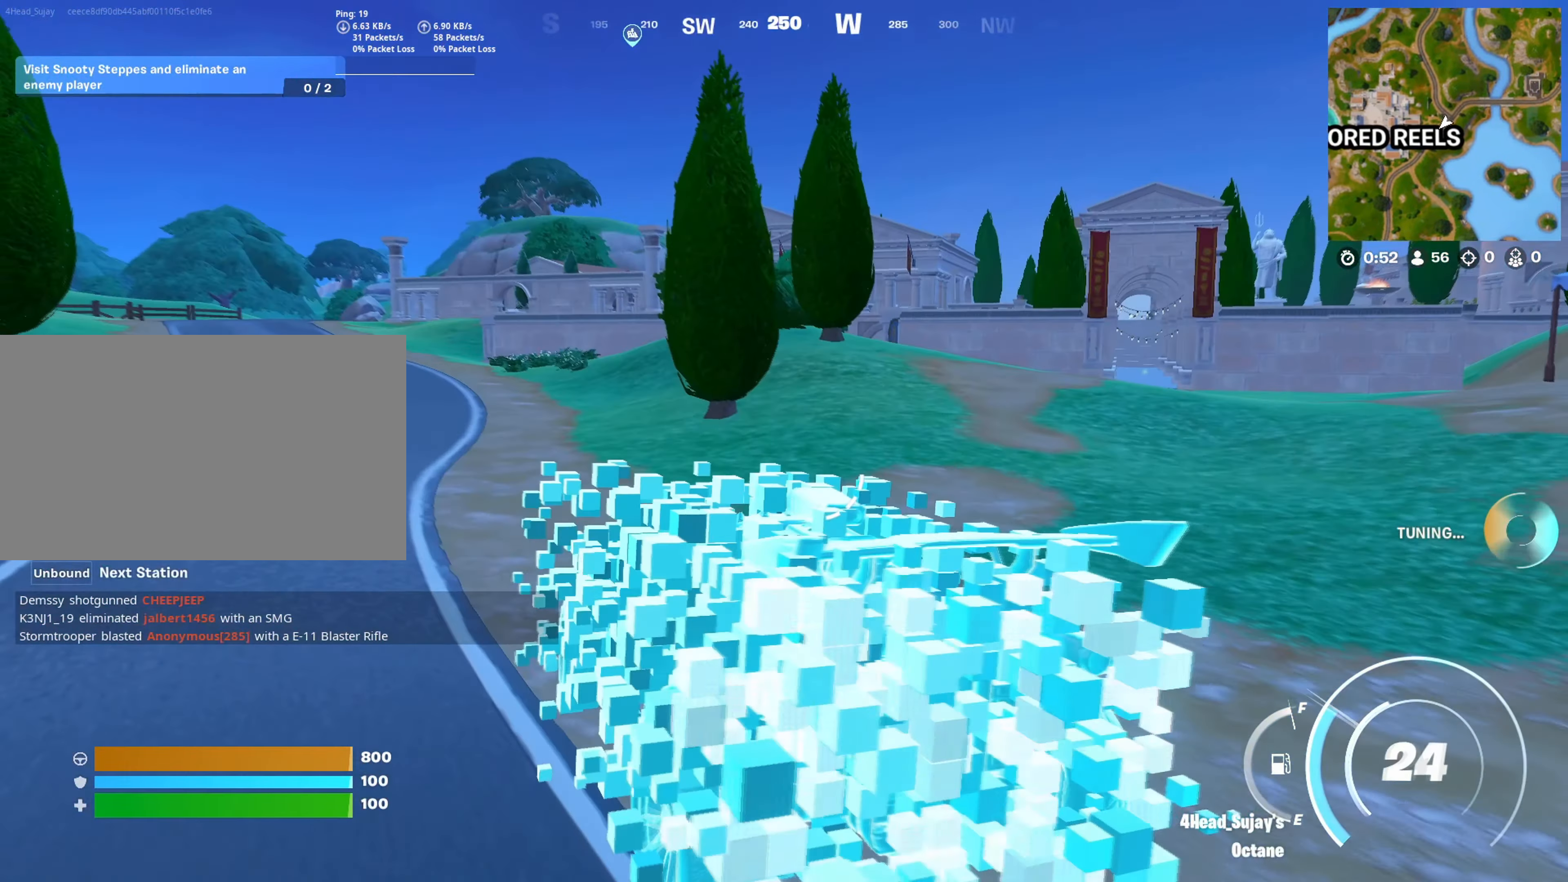
{"keys": ["w"], "mouse": [], "mouse_move": "still", "events": [[134, "a", "down"], [417, "a", "up"]]}
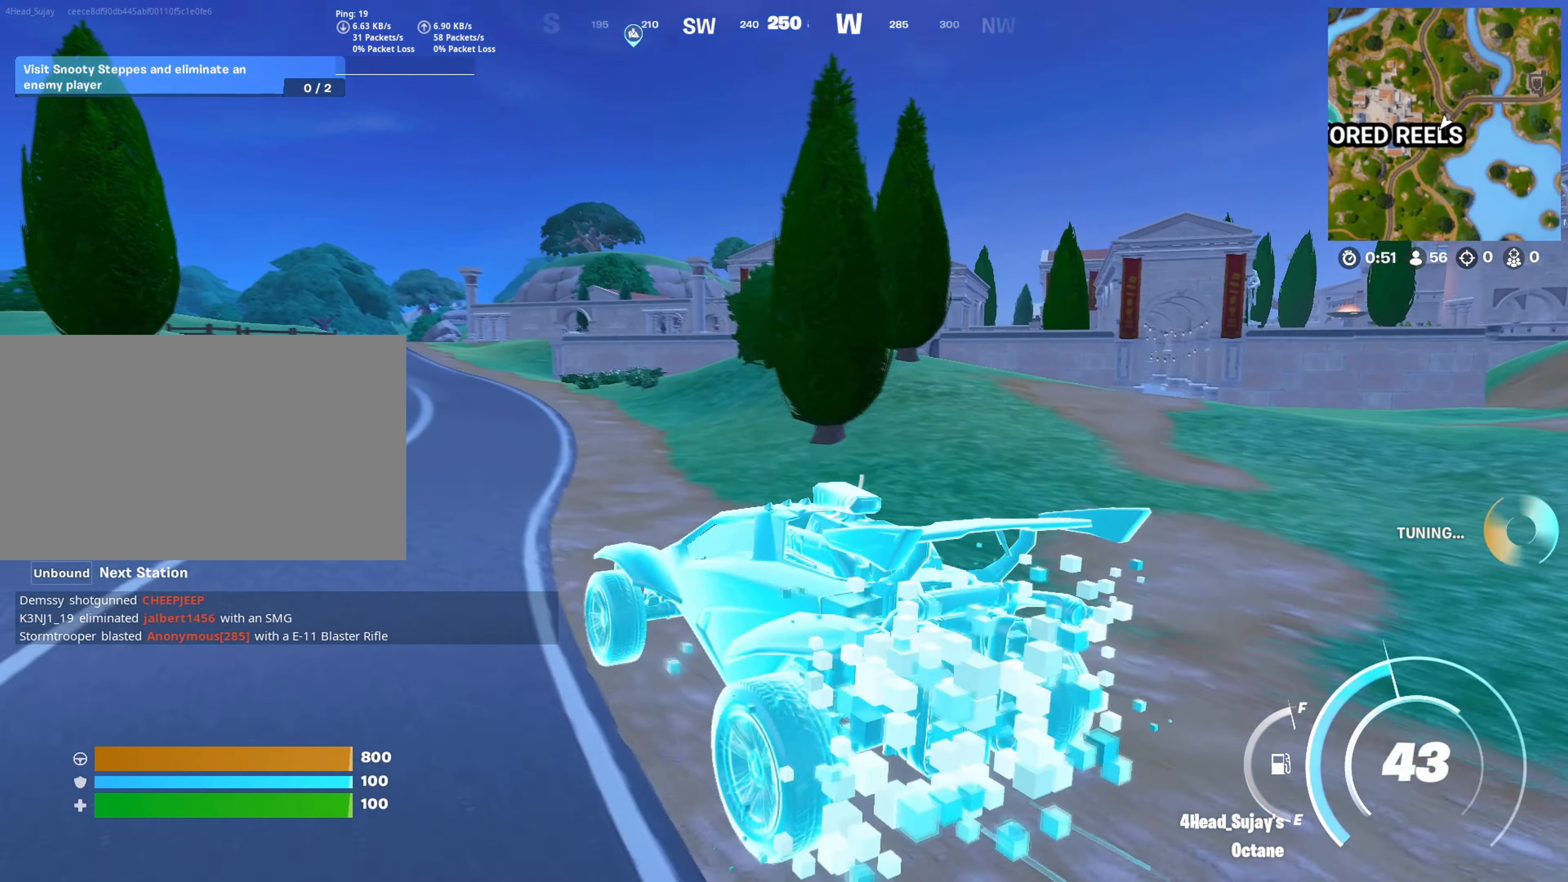
{"keys": ["w"], "mouse": [], "mouse_move": "still", "events": [[50, "shift", "down"], [150, "shift", "up"], [334, "r", "down"], [384, "r", "up"]]}
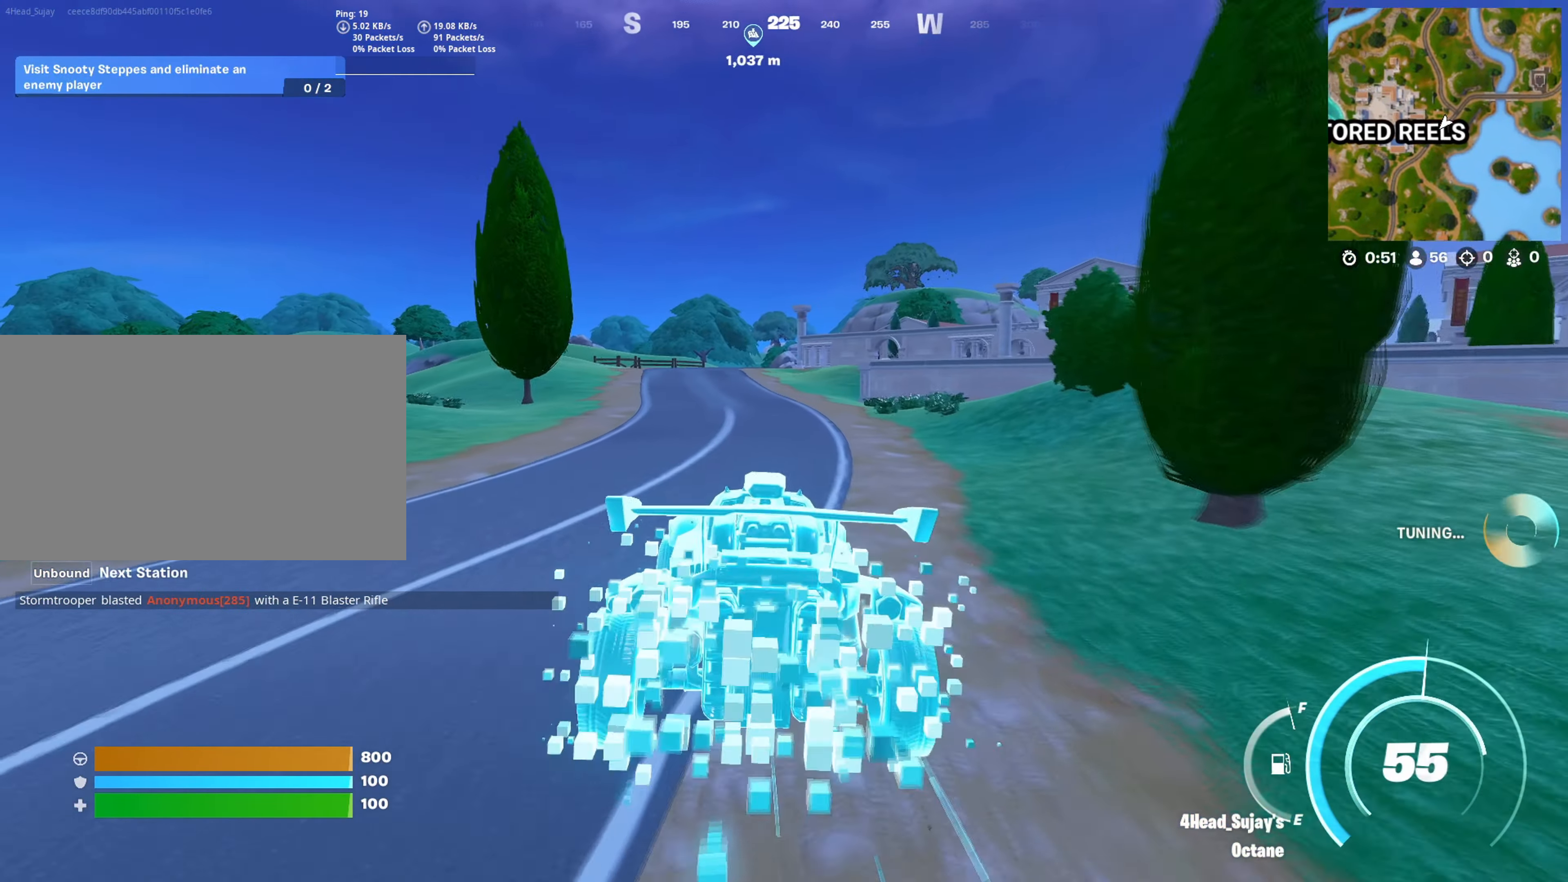
{"keys": ["shift", "w"], "mouse": [], "mouse_move": "still", "events": [[384, "shift", "down"]]}
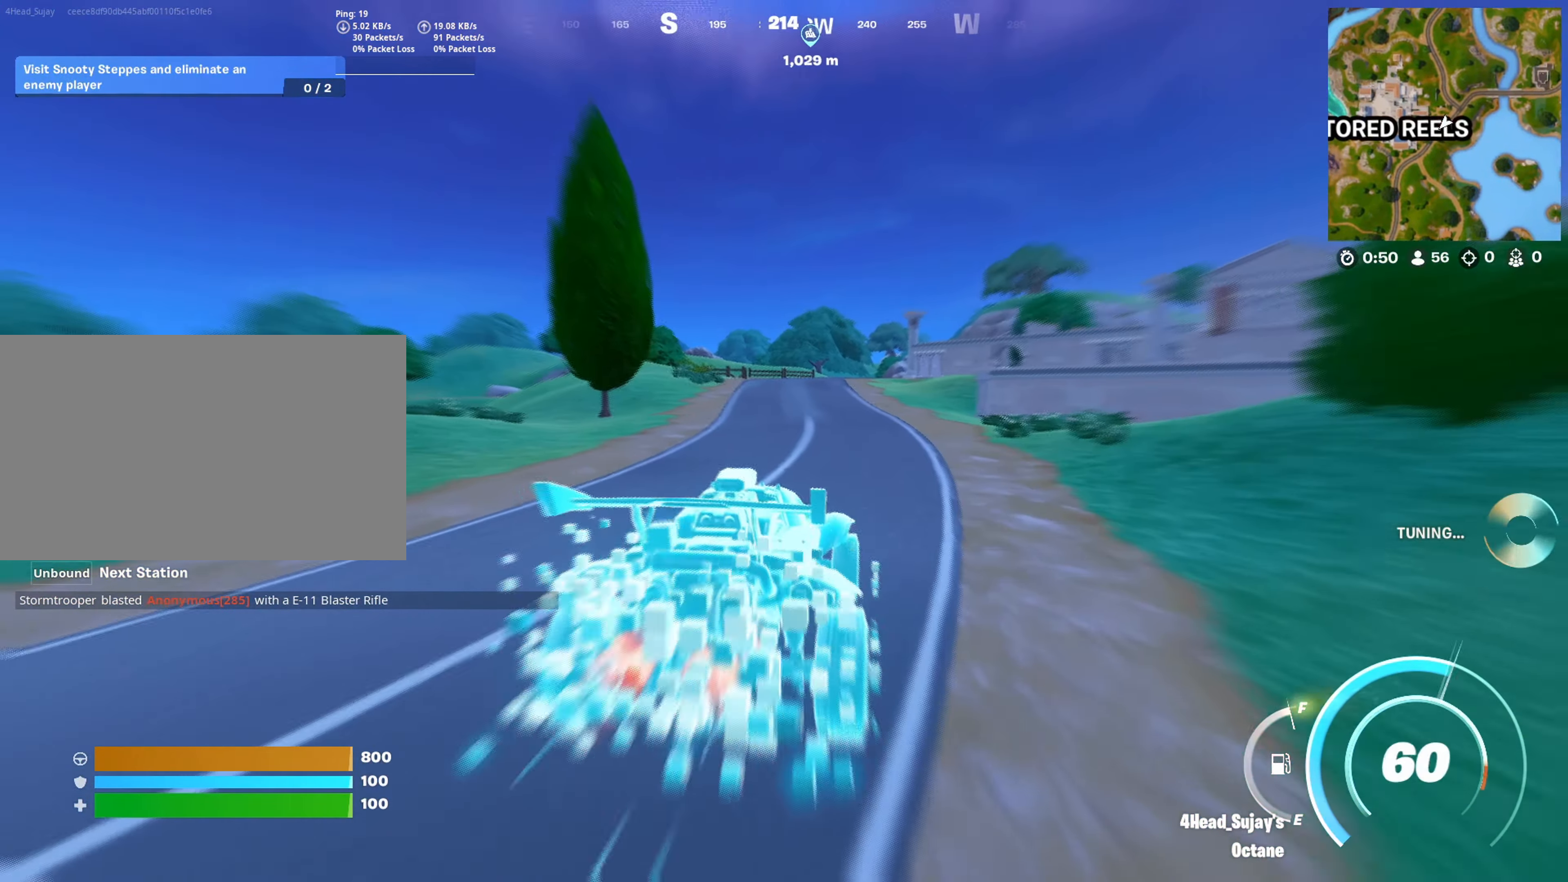
{"keys": ["w"], "mouse": [], "events": [[33, "shift", "up"]]}
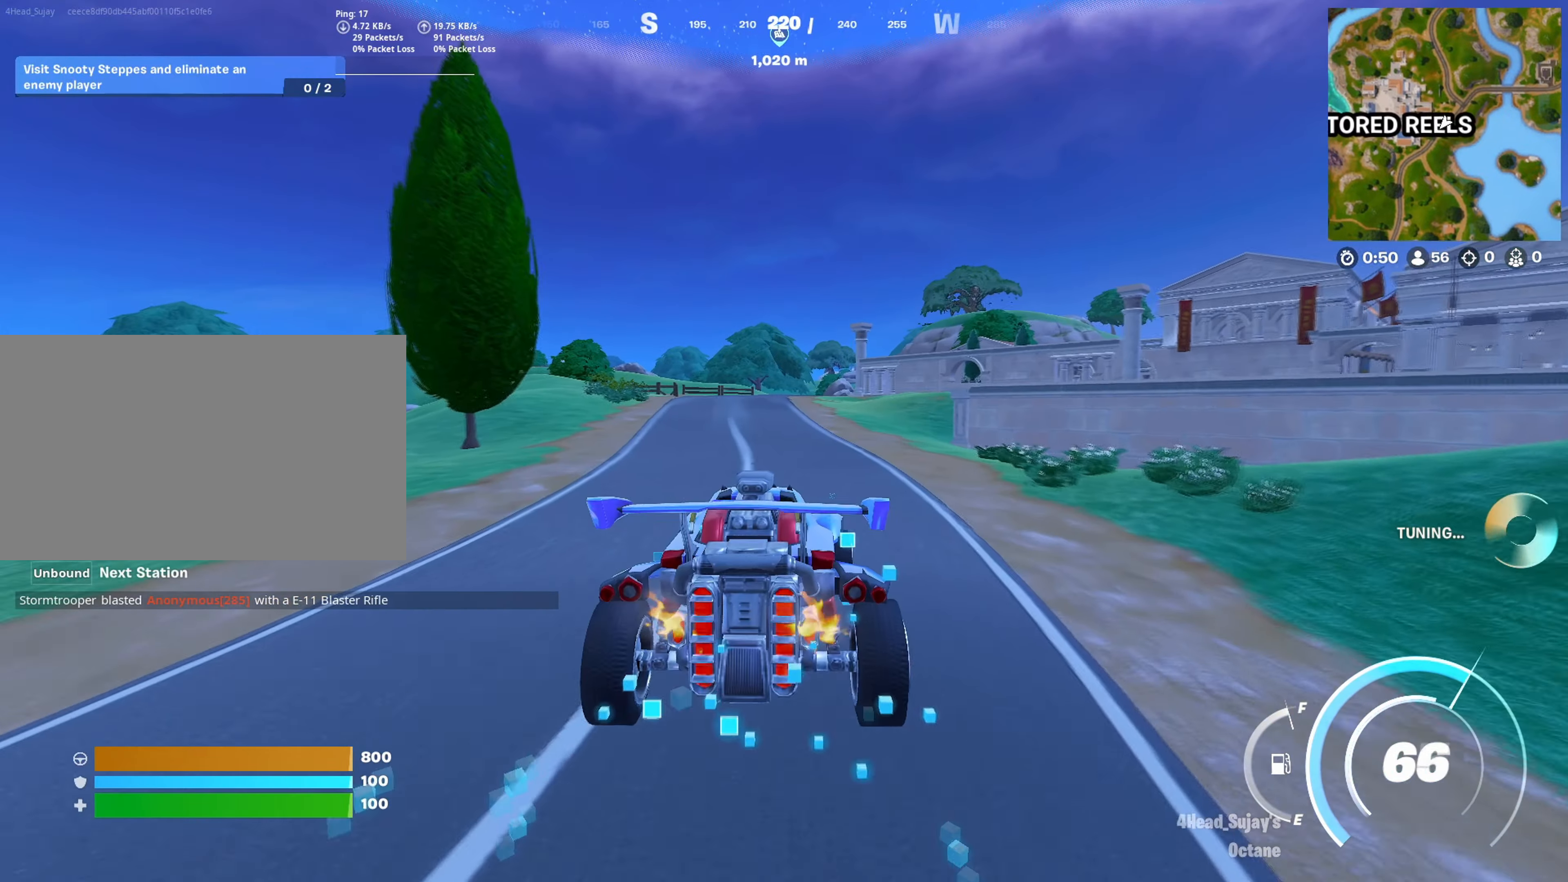
{"keys": ["r", "shift", "w"], "mouse": [], "mouse_move": "still", "events": [[101, "shift", "down"], [468, "r", "down"]]}
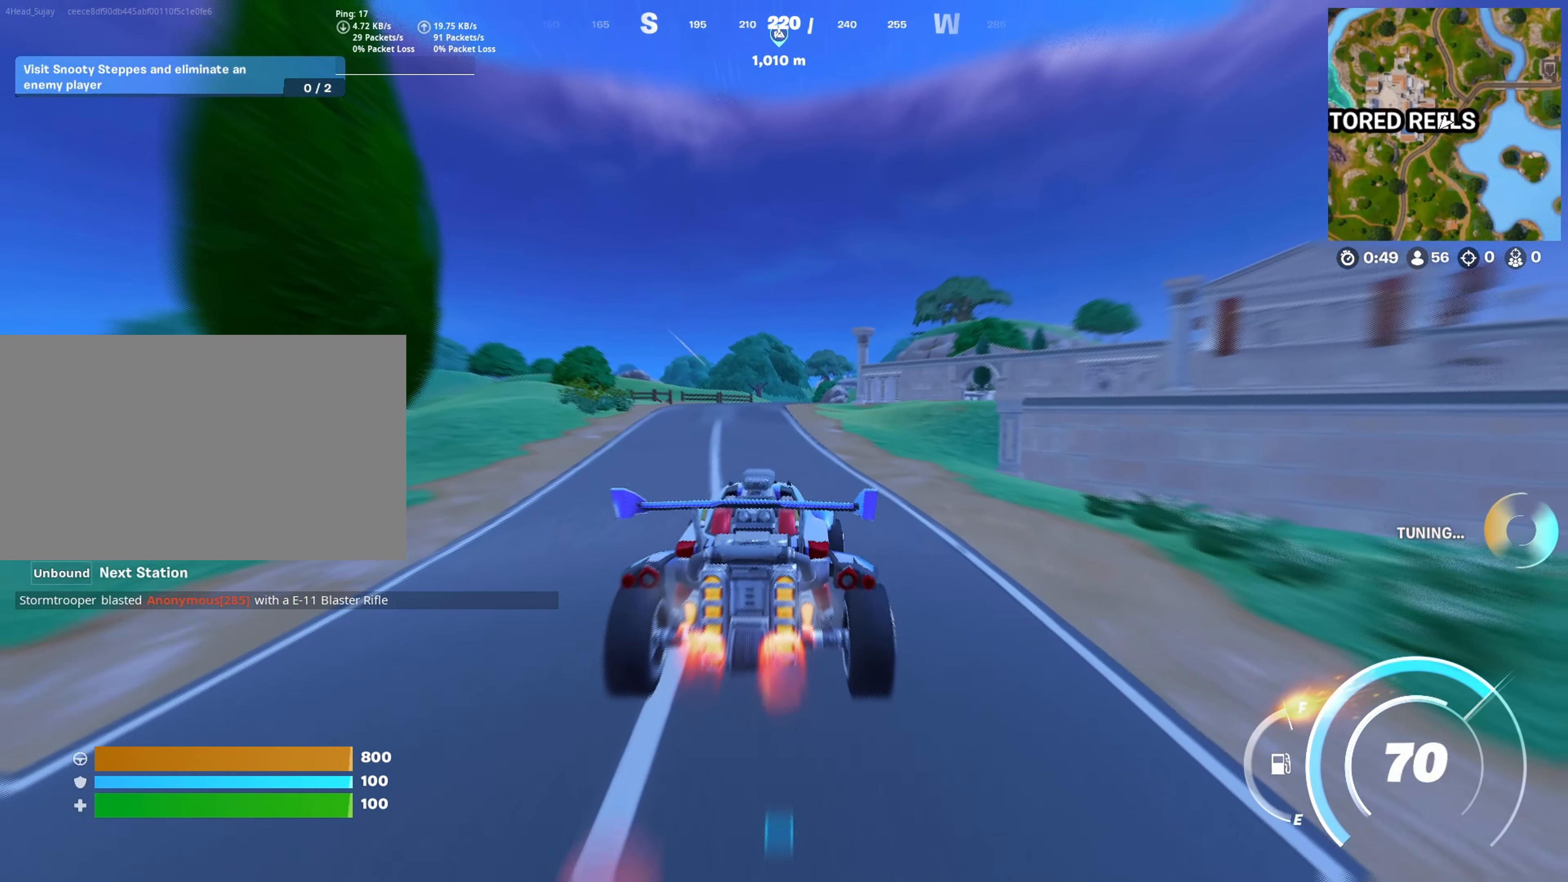
{"keys": ["shift", "w"], "mouse": [], "mouse_move": "still", "events": [[67, "r", "up"]]}
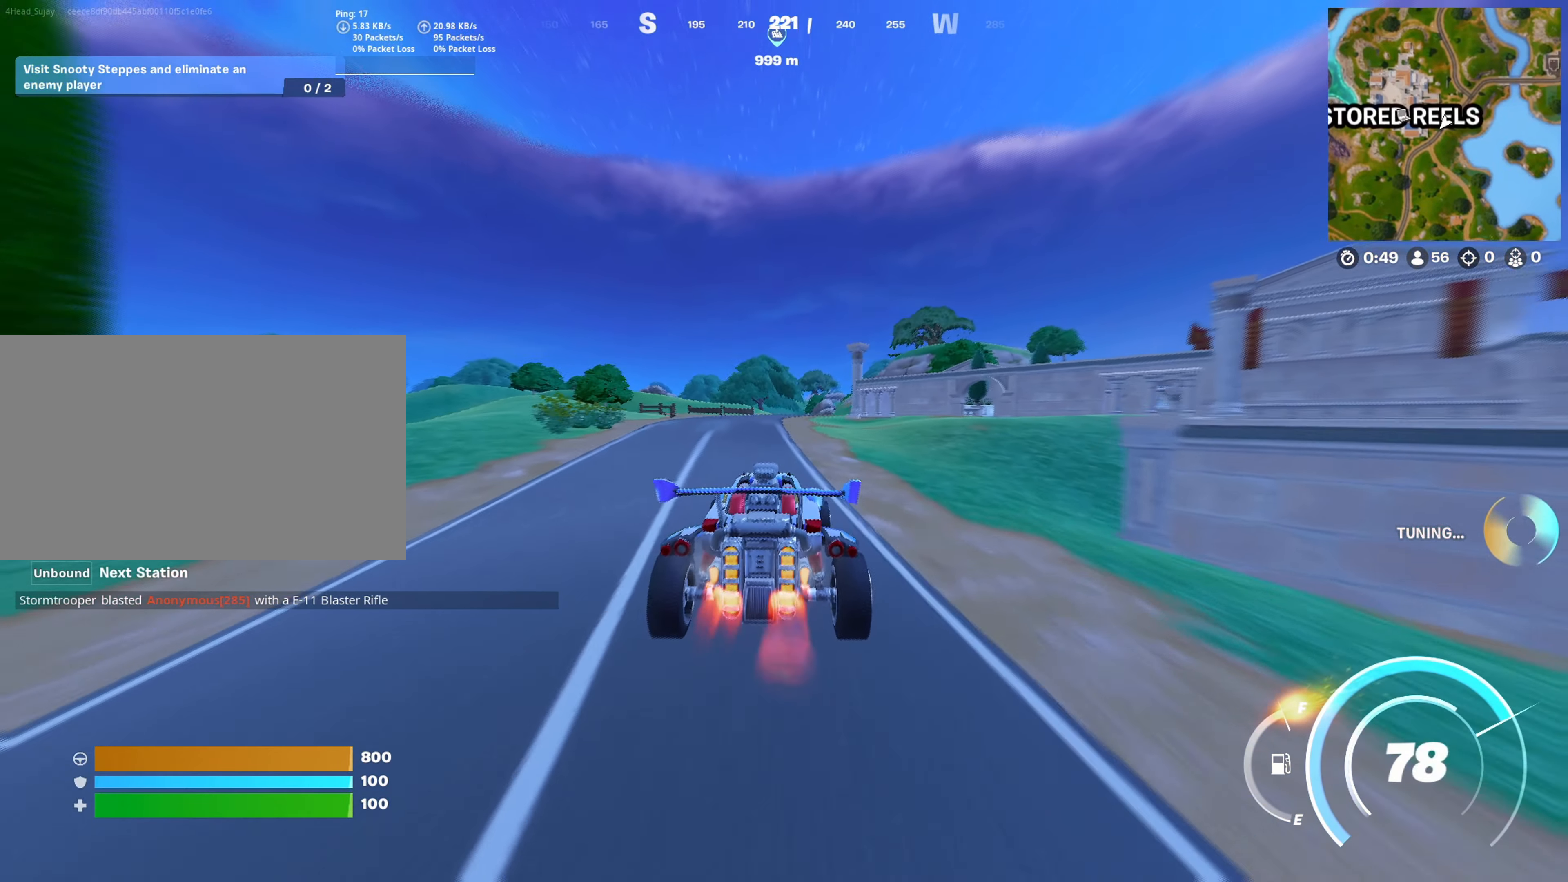
{"keys": ["shift", "w"], "mouse": [], "mouse_move": "down", "events": []}
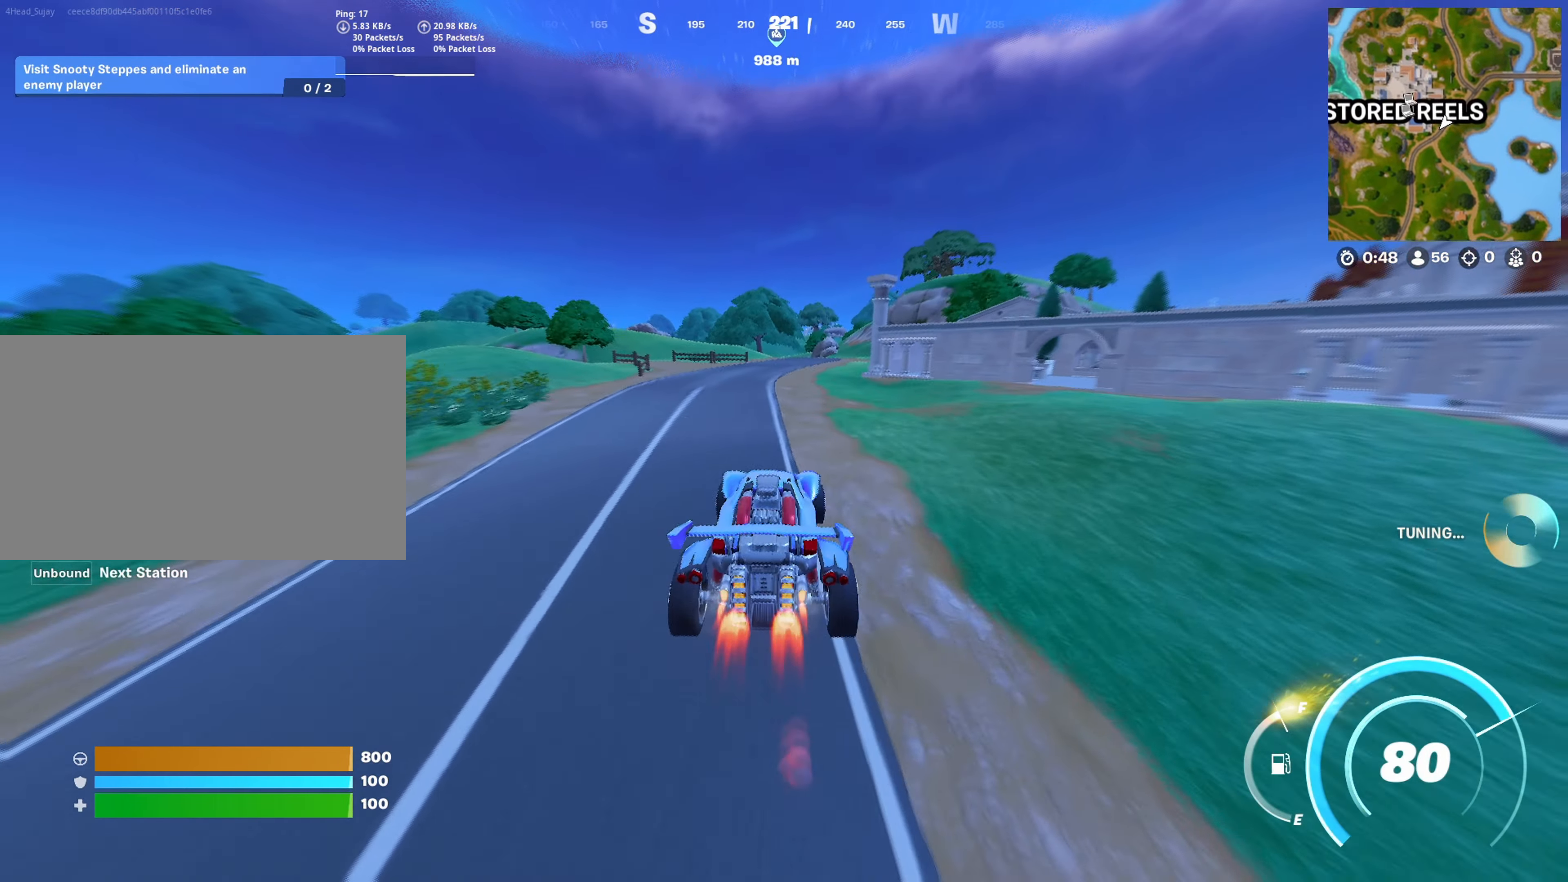
{"keys": ["shift", "w"], "mouse": [], "mouse_move": "left", "events": []}
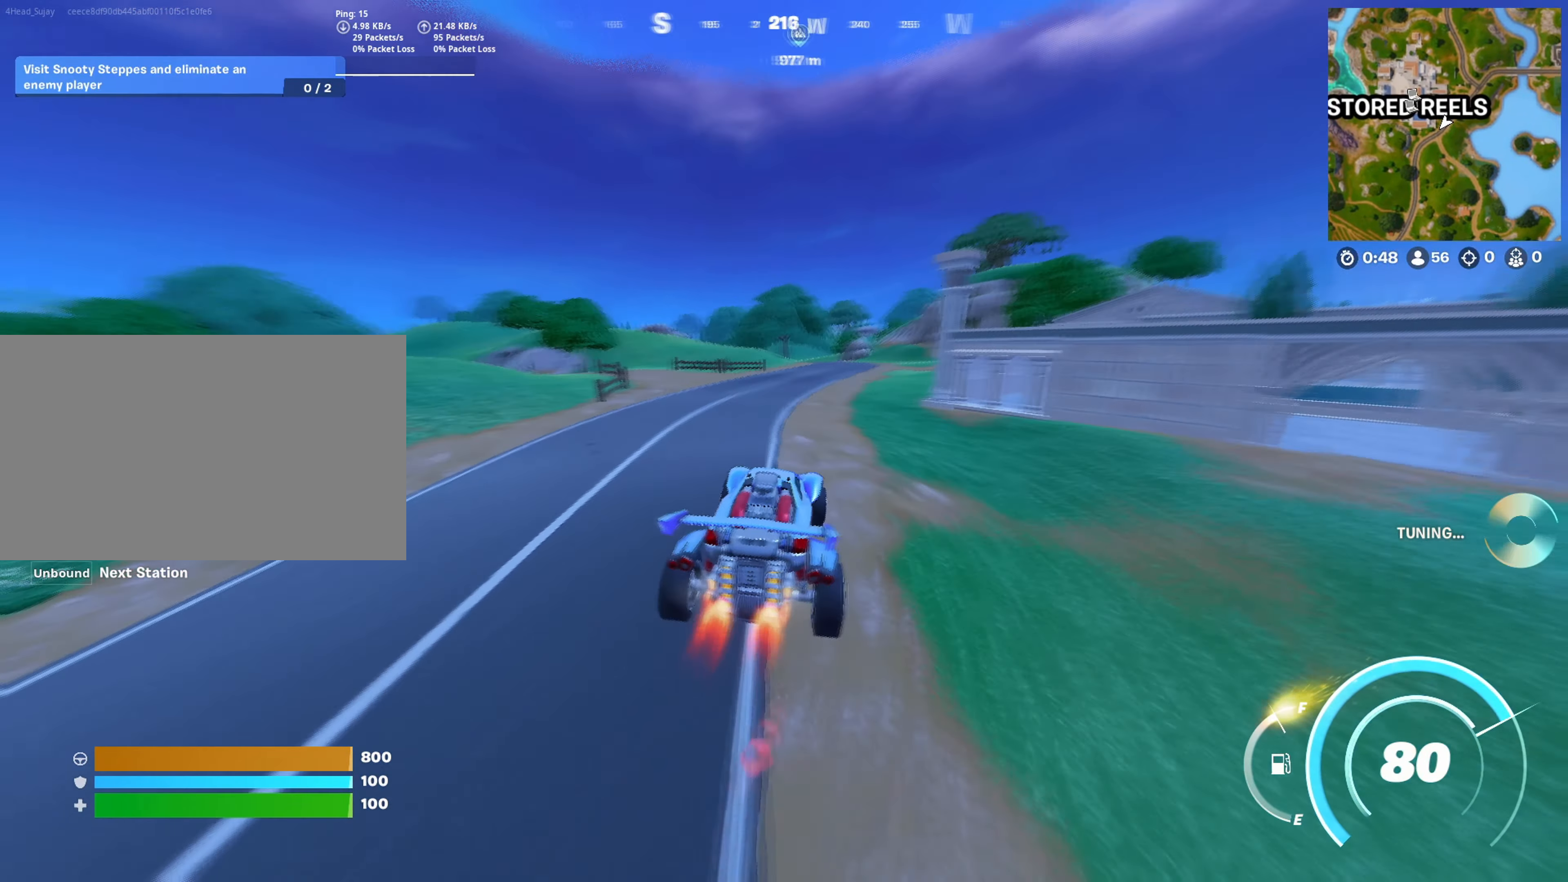
{"keys": ["shift", "w"], "mouse": [], "mouse_move": "still", "events": [[83, "d", "down"], [367, "d", "up"]]}
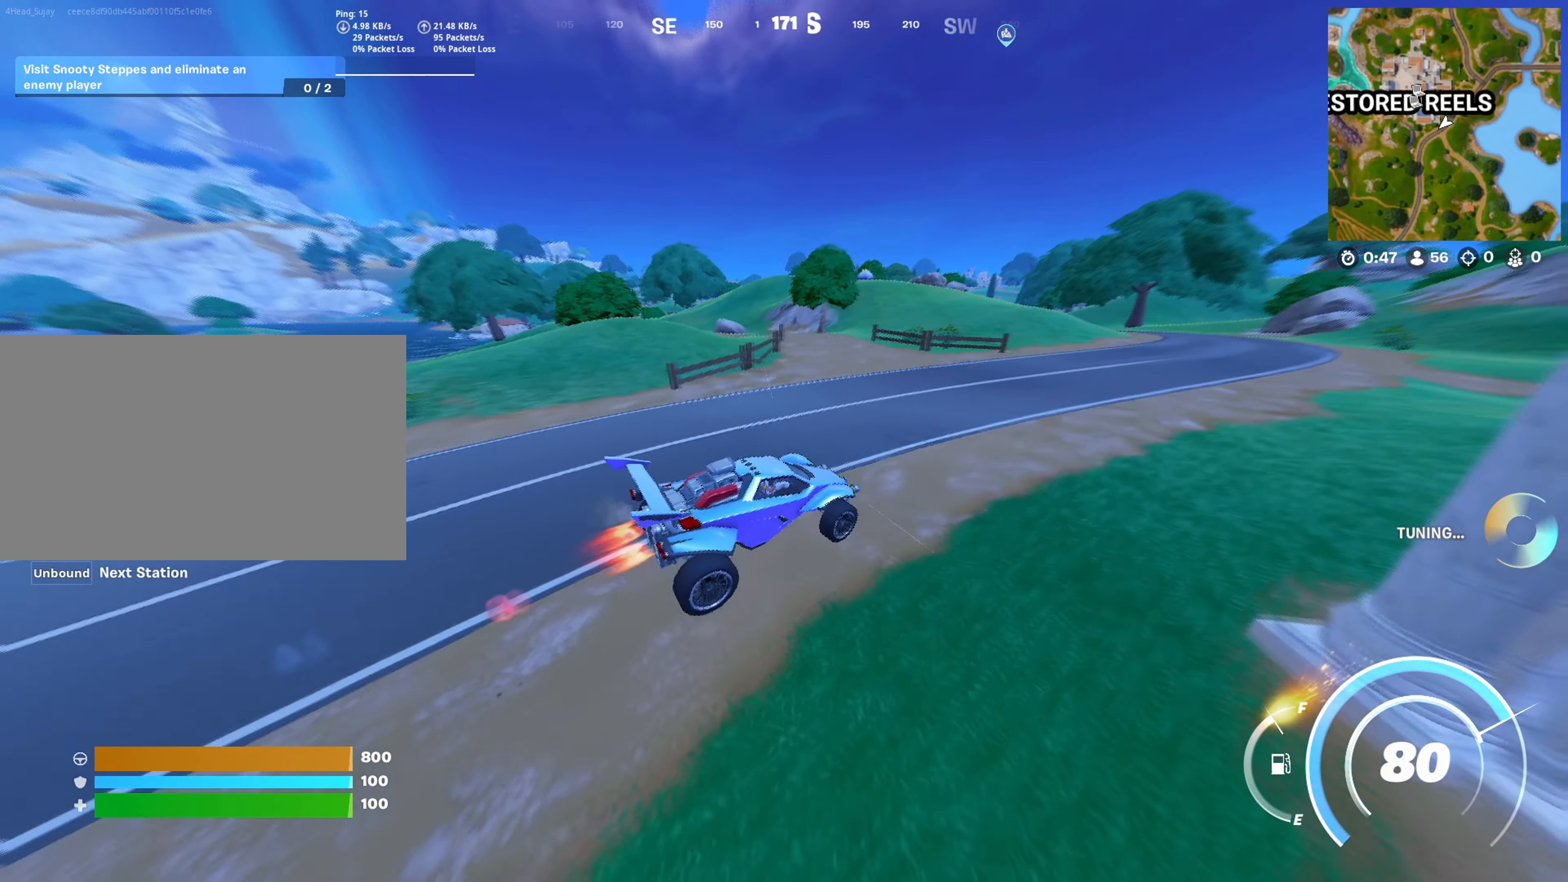
{"keys": ["shift", "w"], "mouse": [], "mouse_move": "still", "events": []}
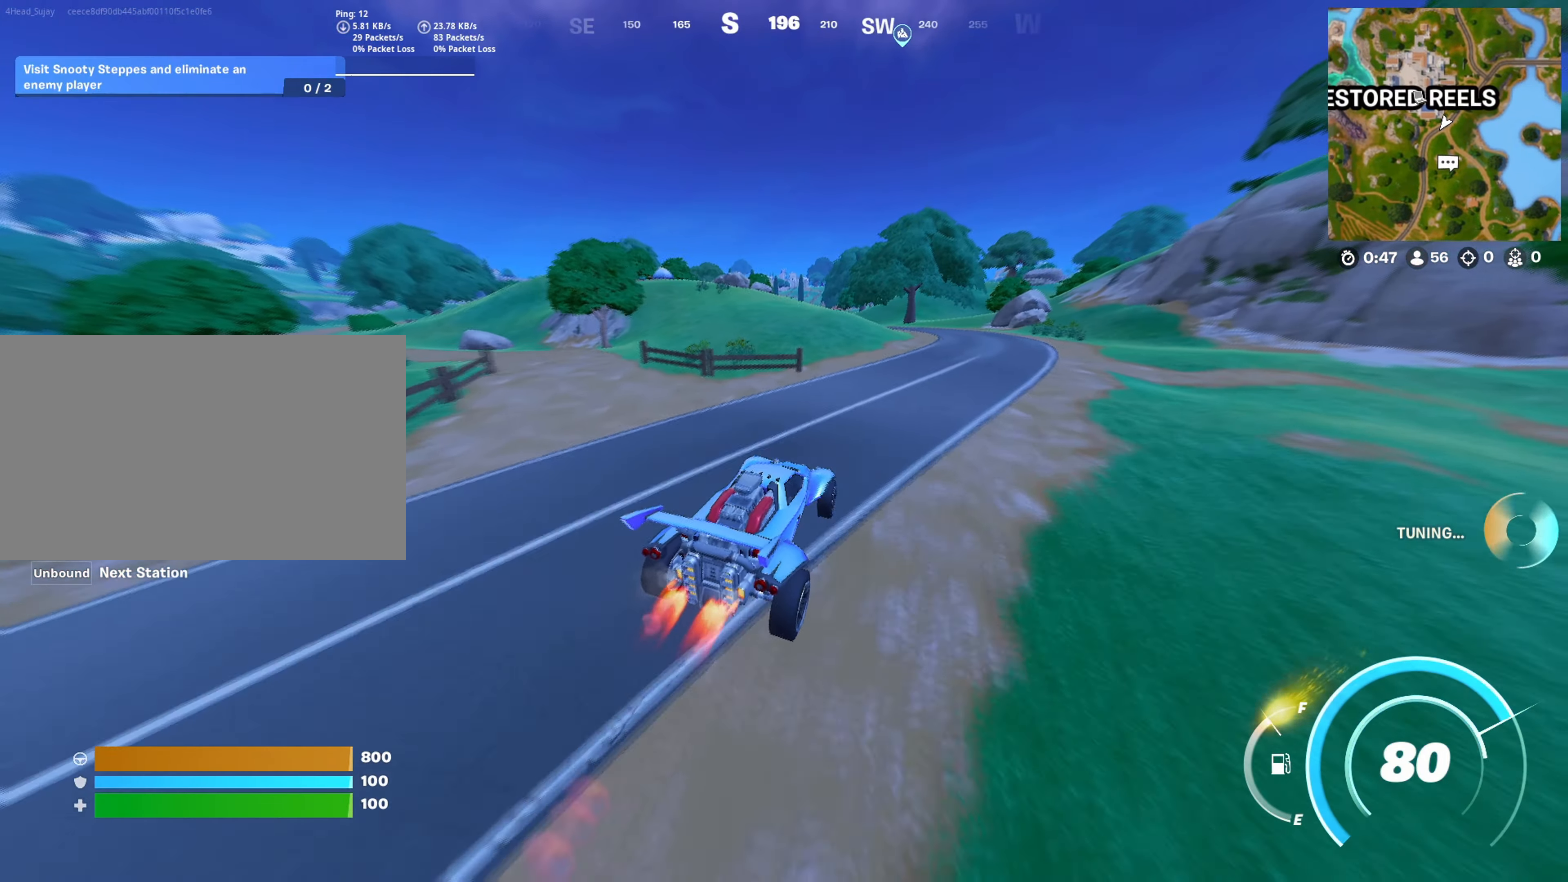
{"keys": ["shift", "w"], "mouse": [], "mouse_move": "still", "events": []}
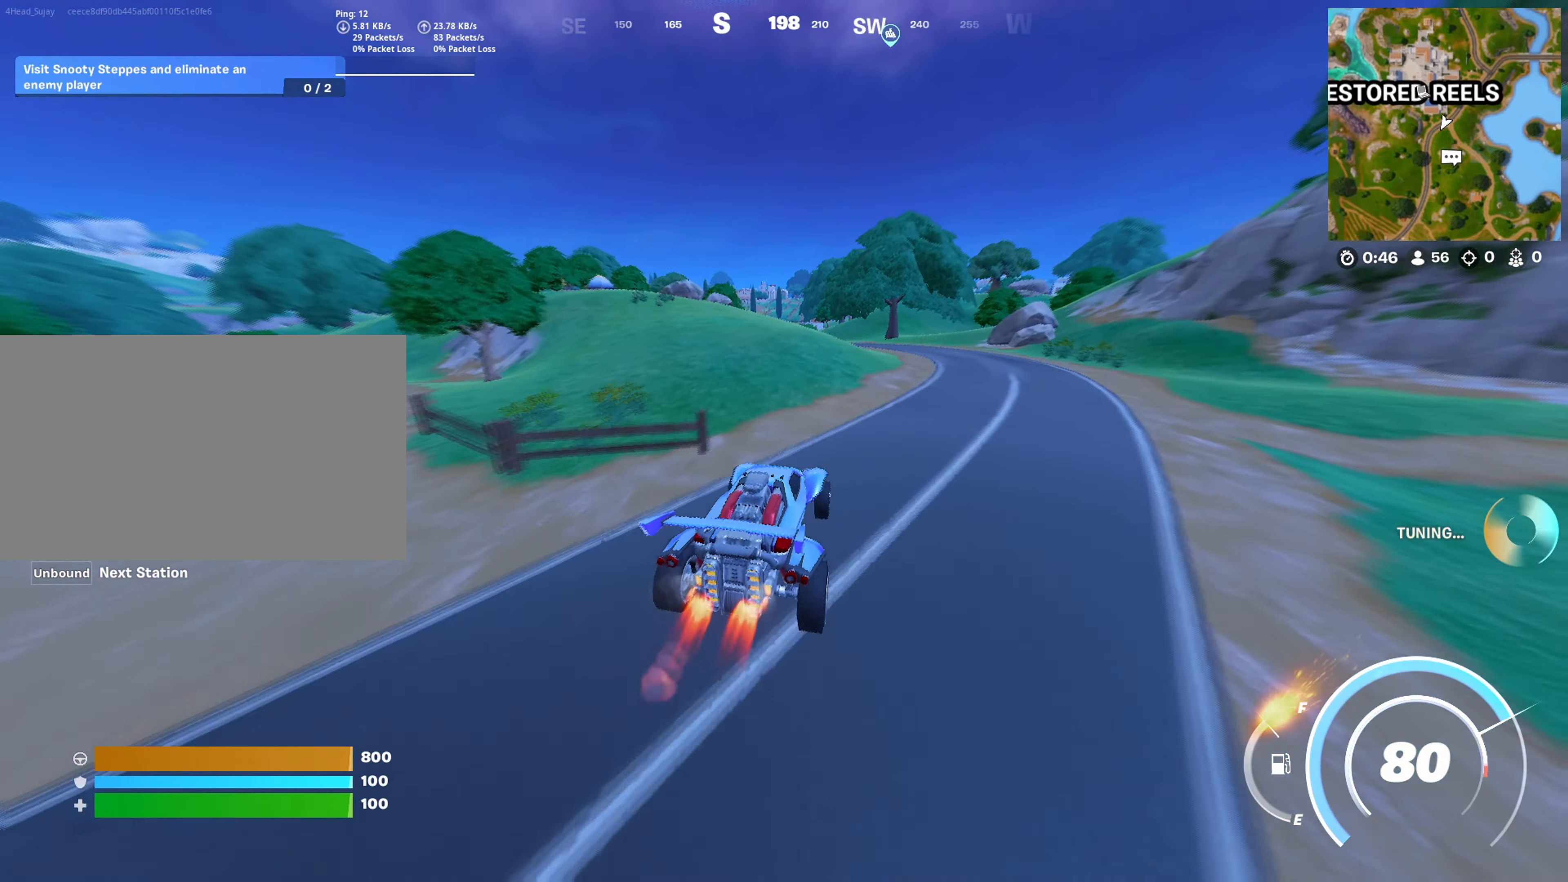
{"keys": ["shift", "w"], "mouse": [], "mouse_move": "left", "events": []}
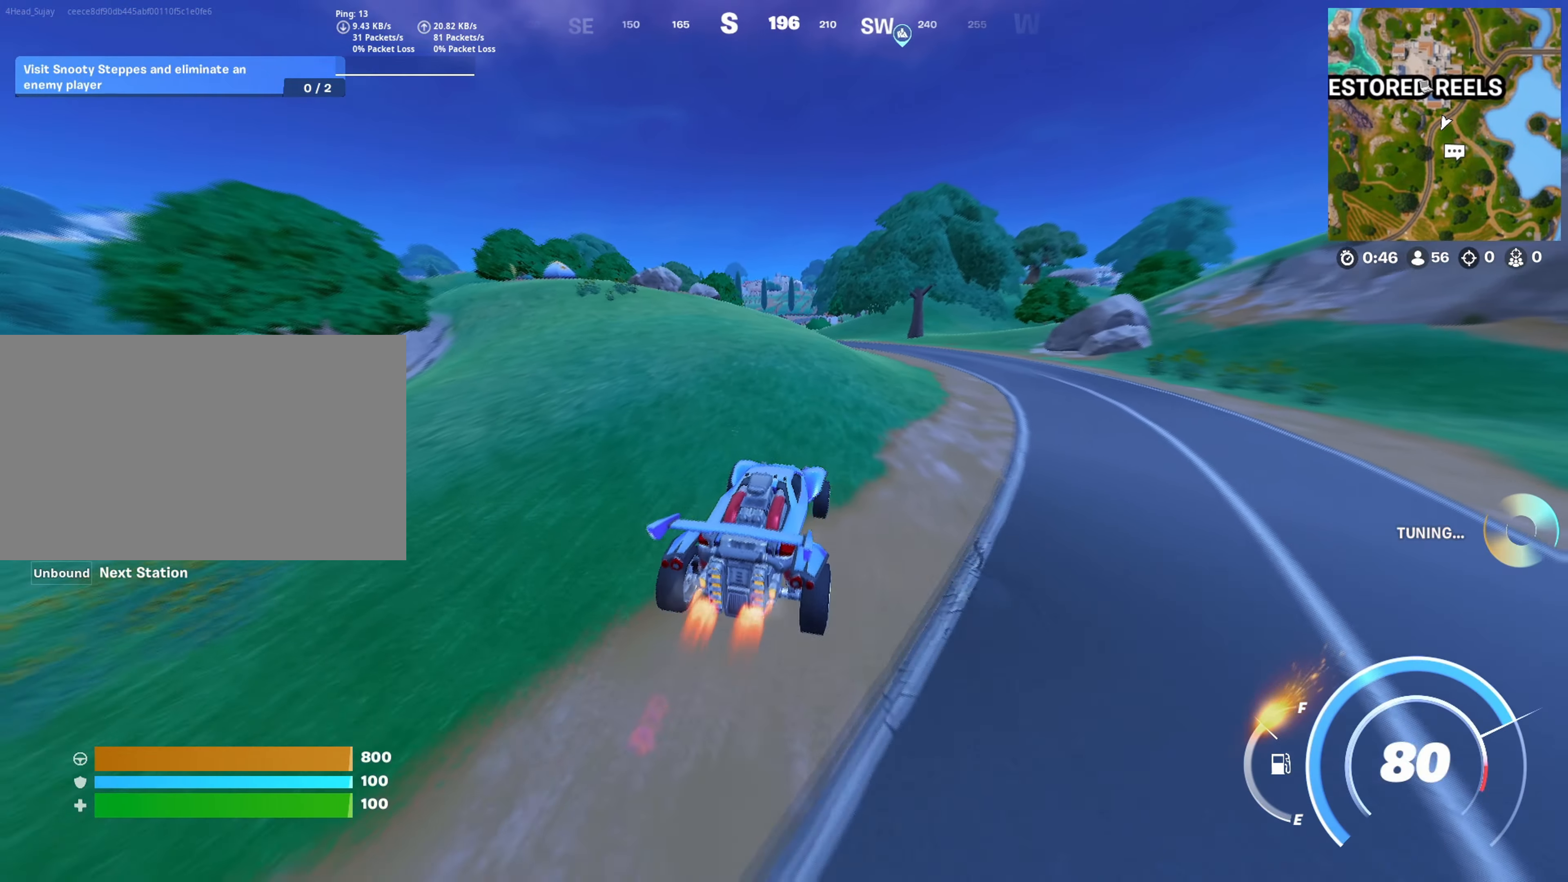
{"keys": ["shift", "w"], "mouse": [], "mouse_move": "left", "events": []}
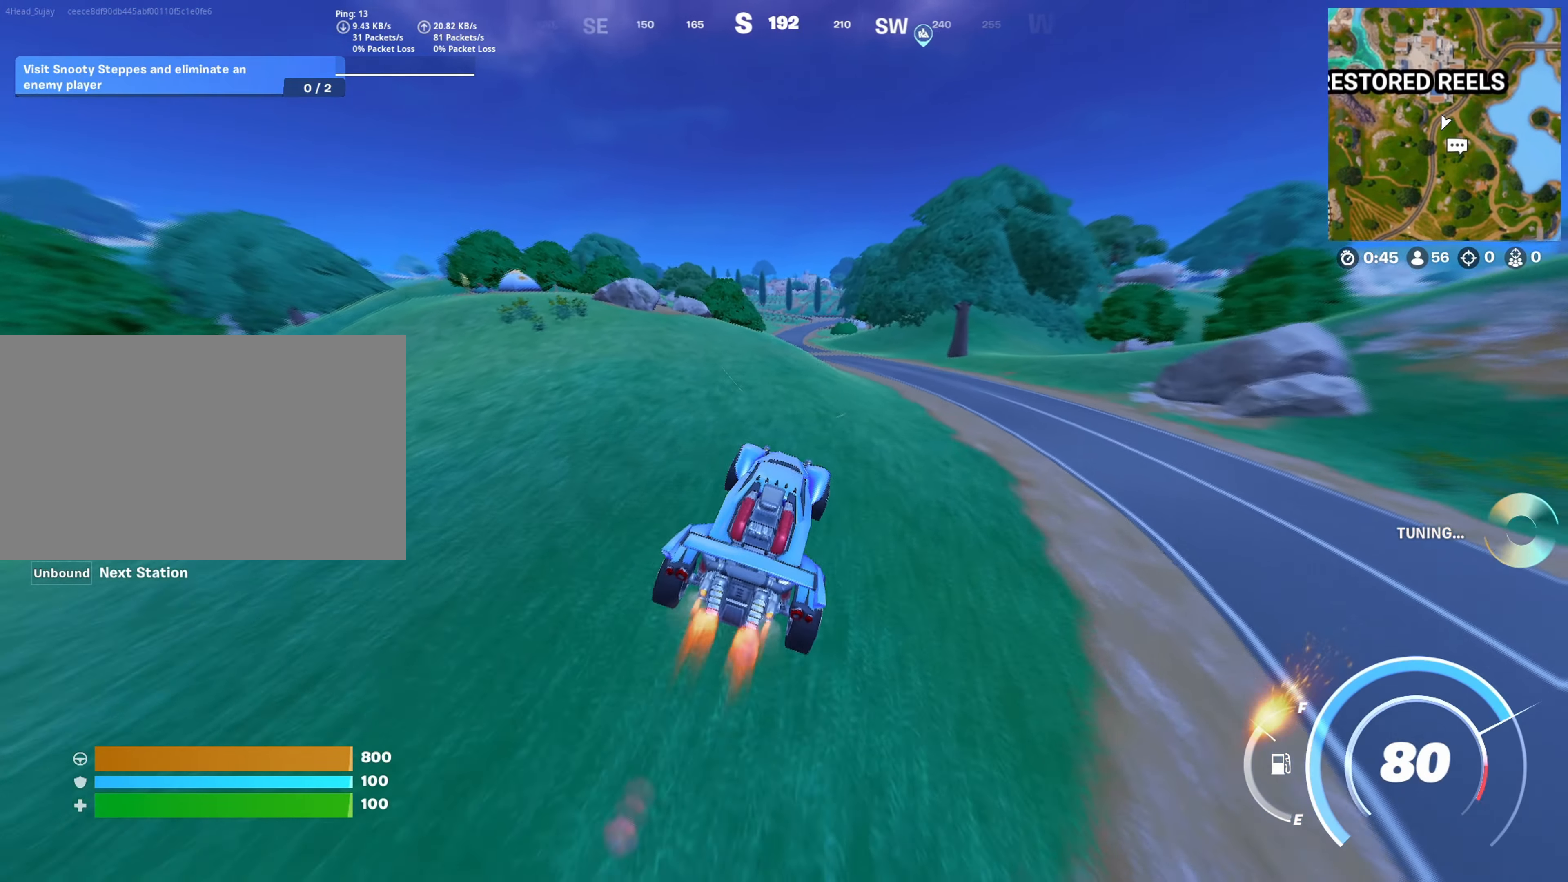
{"keys": ["shift", "w"], "mouse": [], "mouse_move": "left", "events": []}
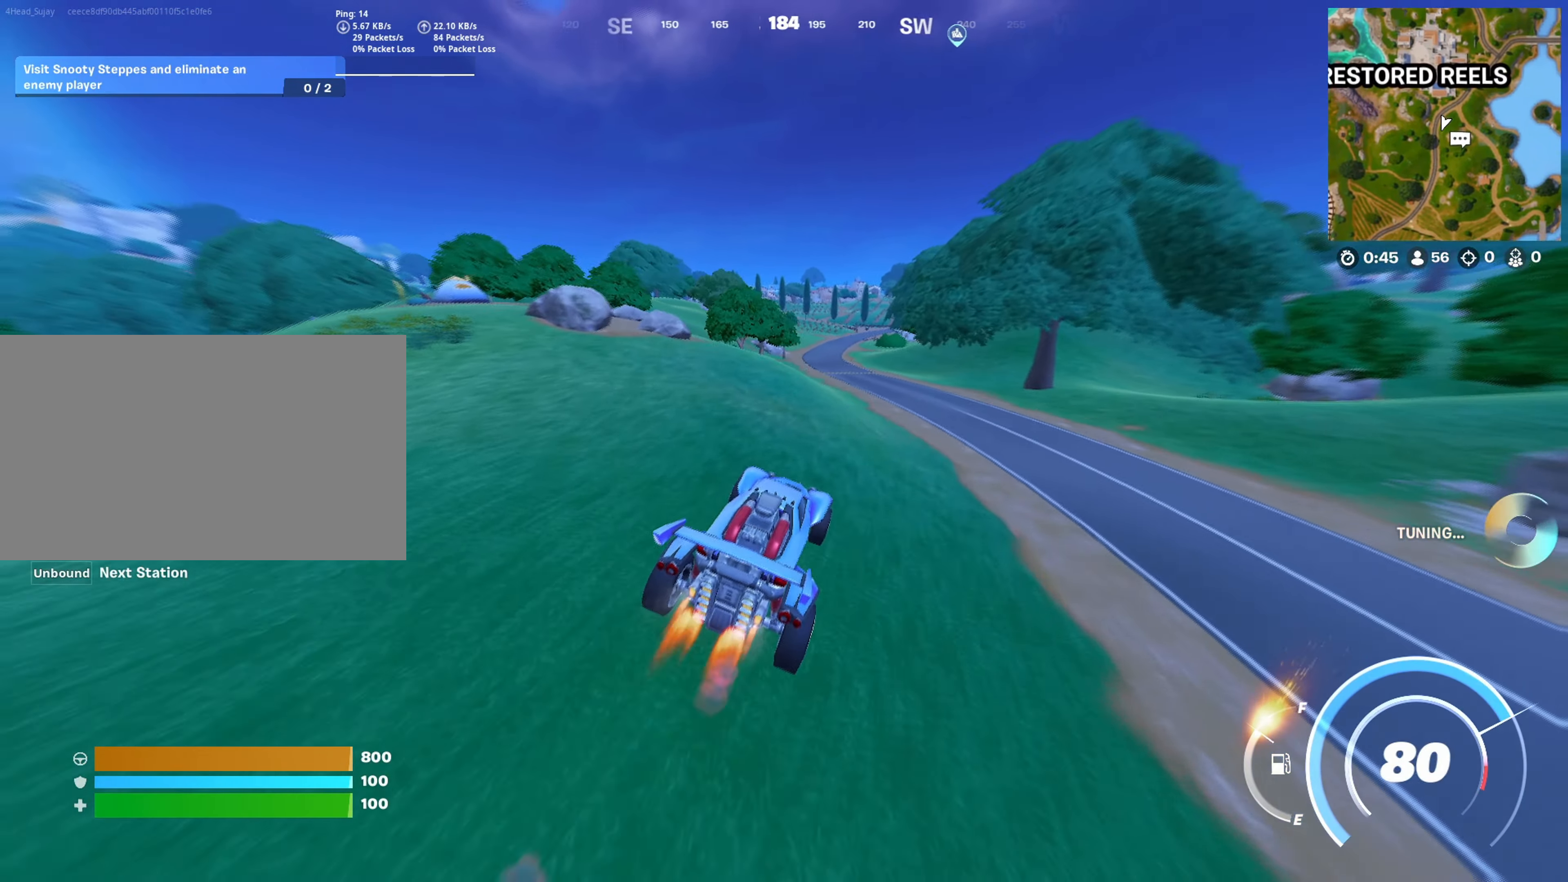
{"keys": ["shift", "w"], "mouse": [], "mouse_move": "left", "events": []}
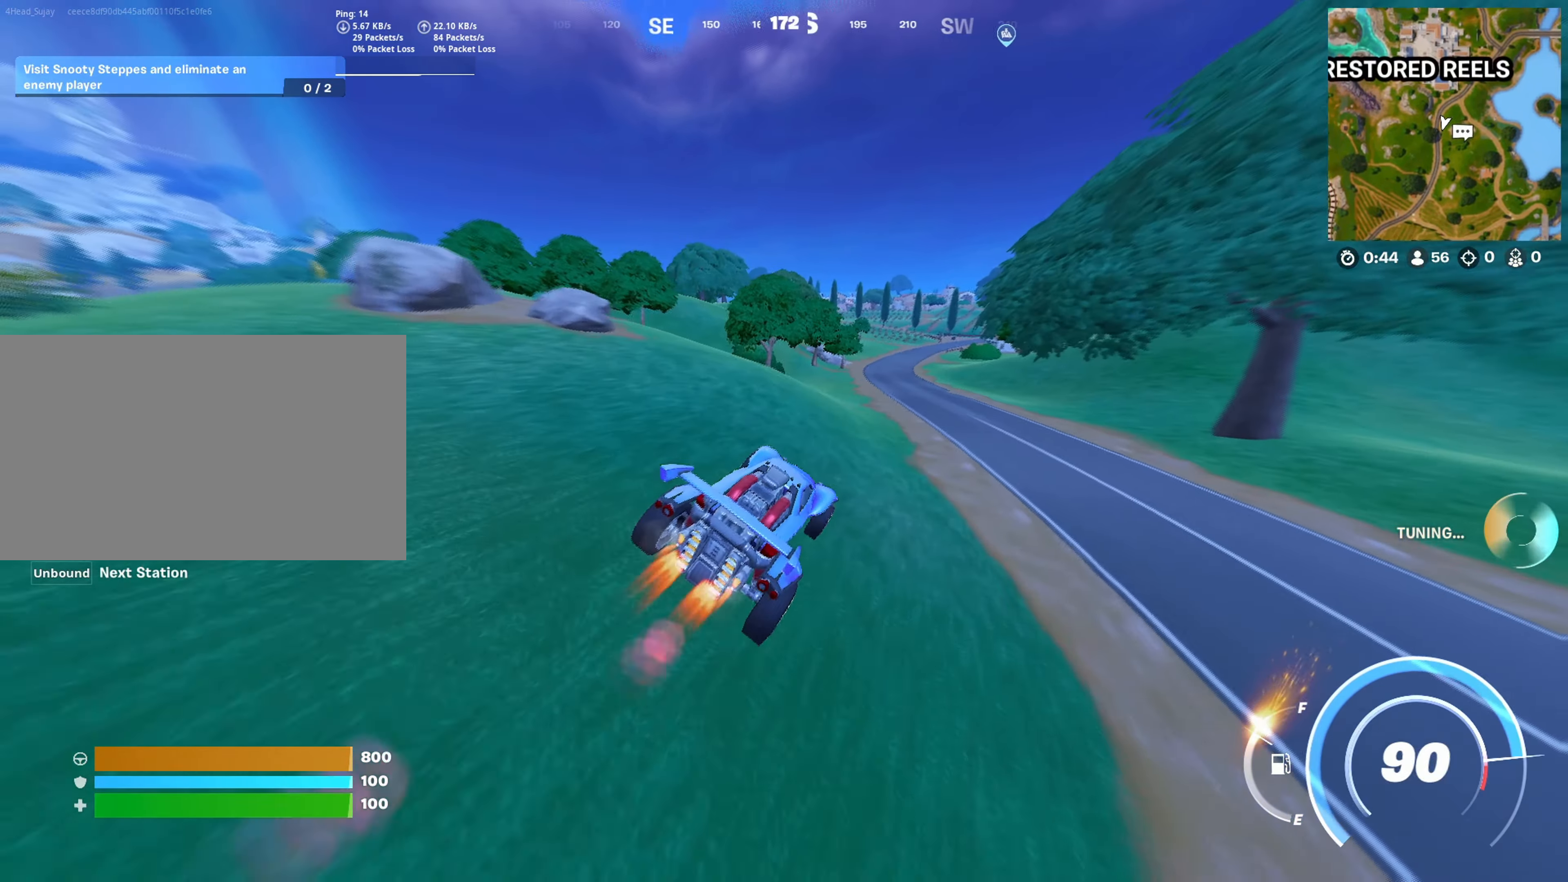
{"keys": ["w"], "mouse": [], "mouse_move": "still", "events": [[367, "shift", "up"]]}
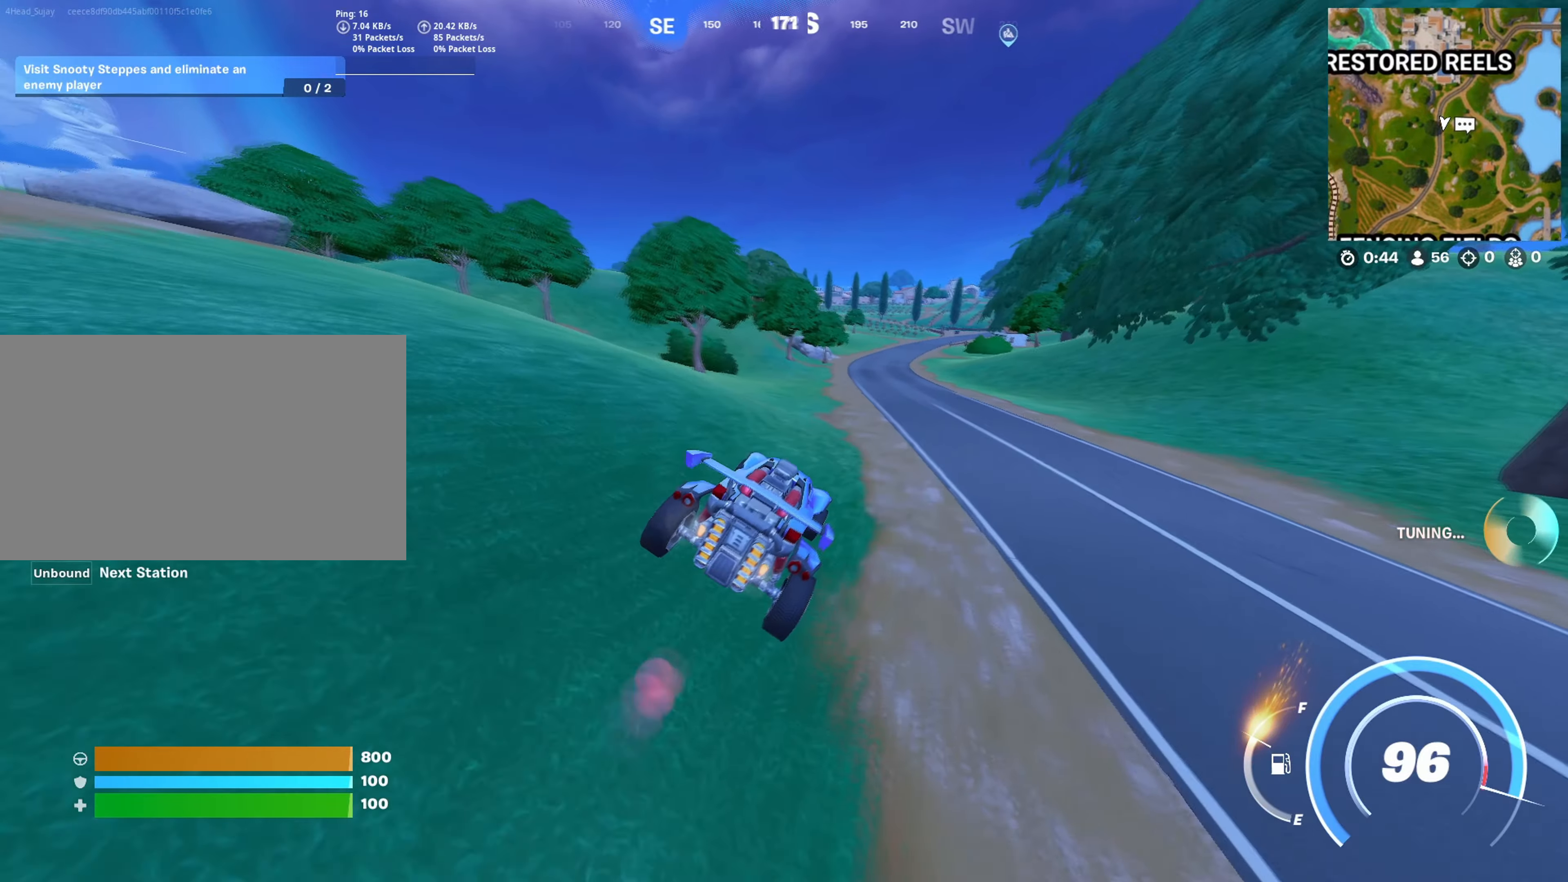
{"keys": ["w"], "mouse": [], "mouse_move": "right", "events": []}
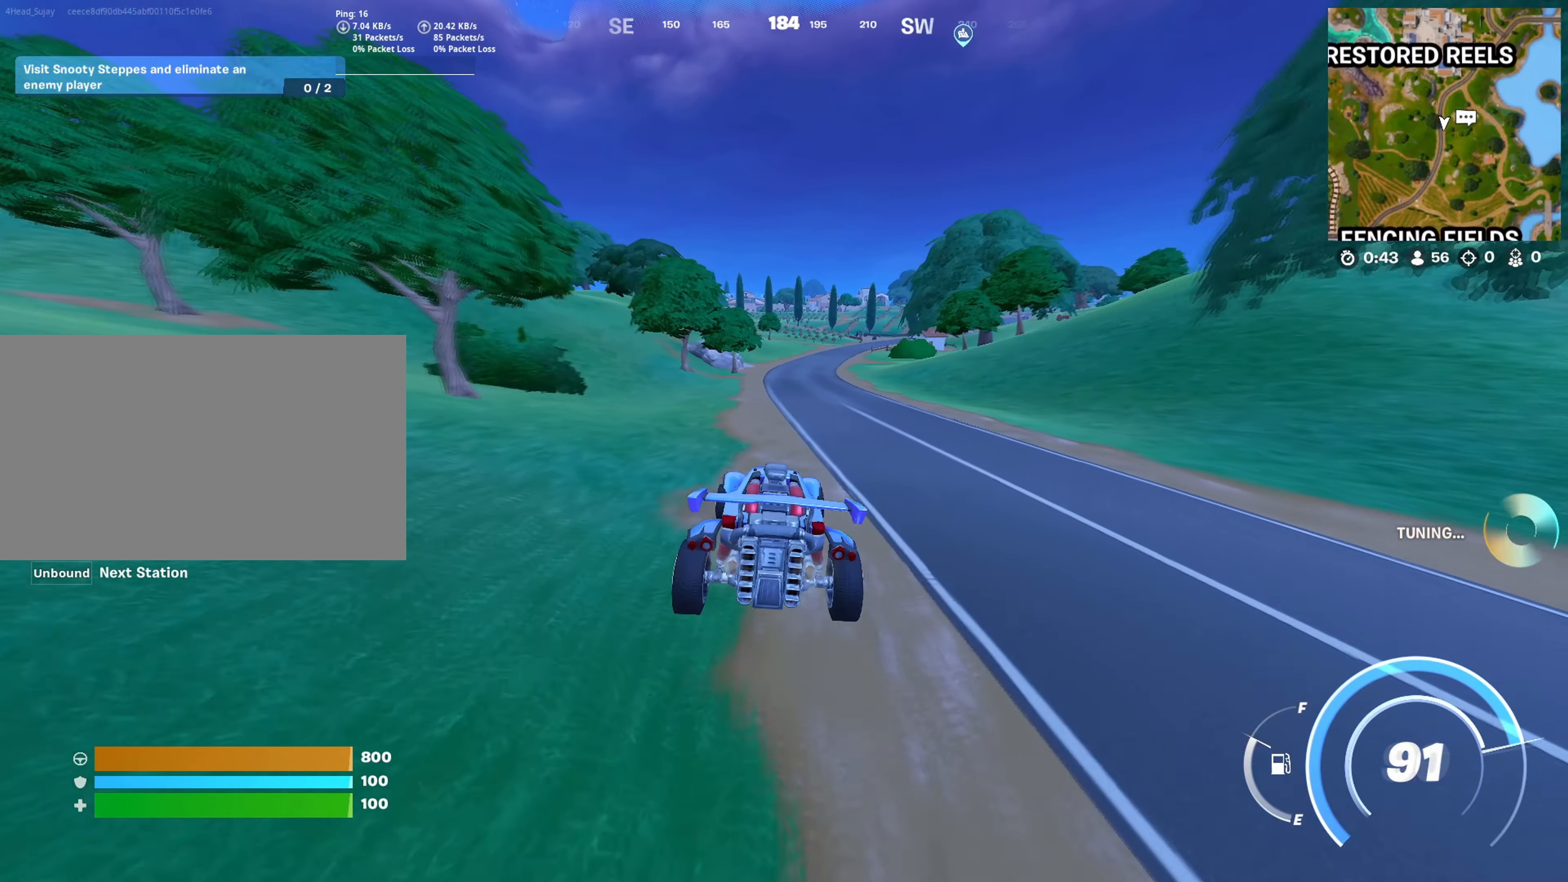
{"keys": ["w"], "mouse": [], "mouse_move": "still", "events": []}
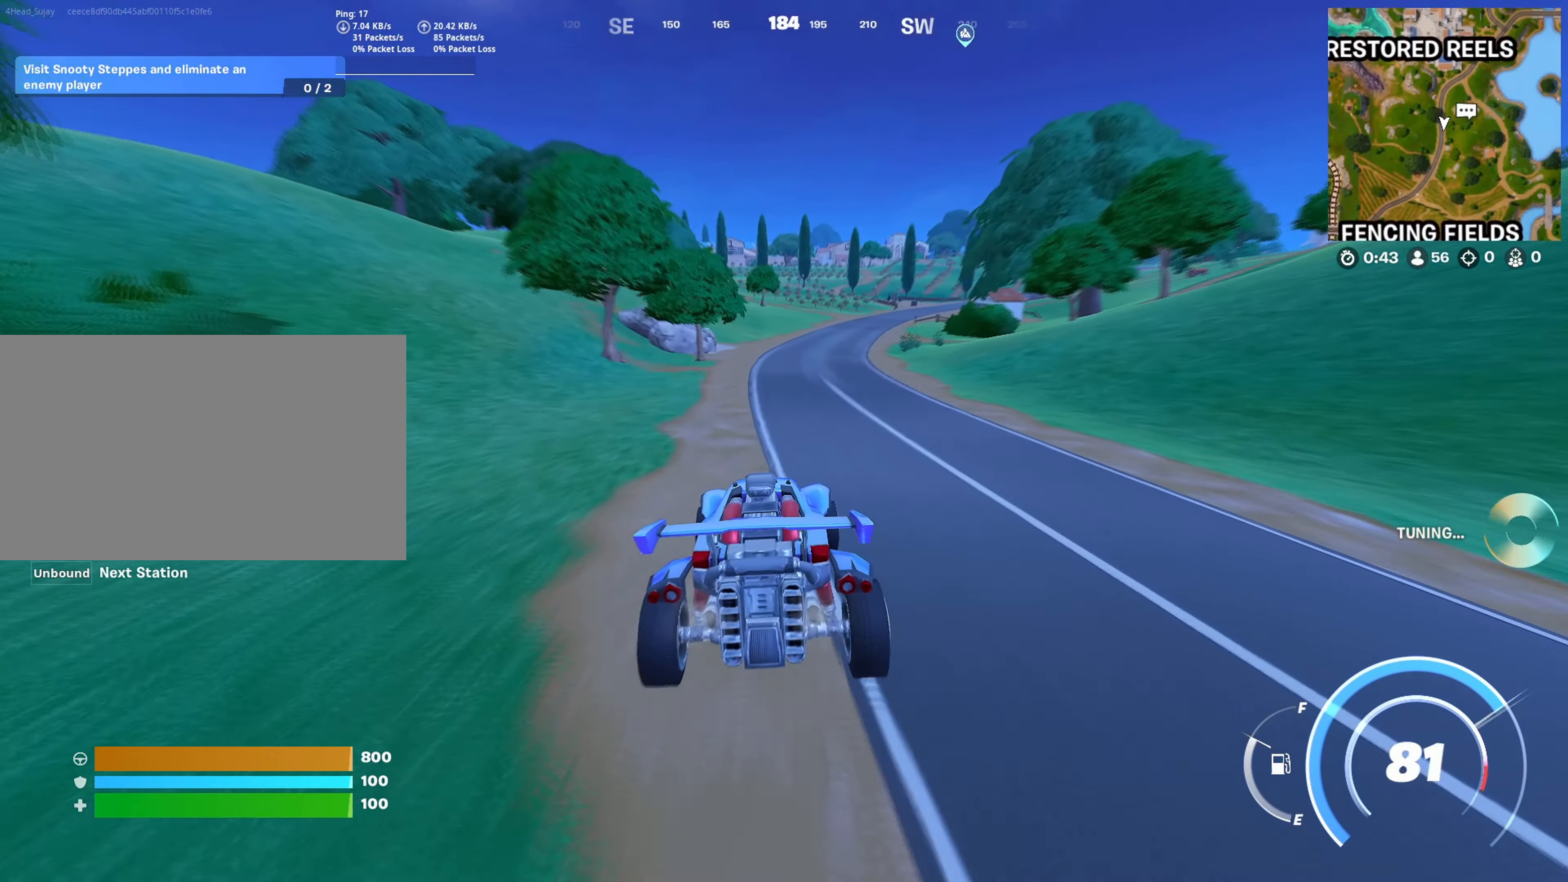
{"keys": ["w"], "mouse": [], "mouse_move": "right", "events": []}
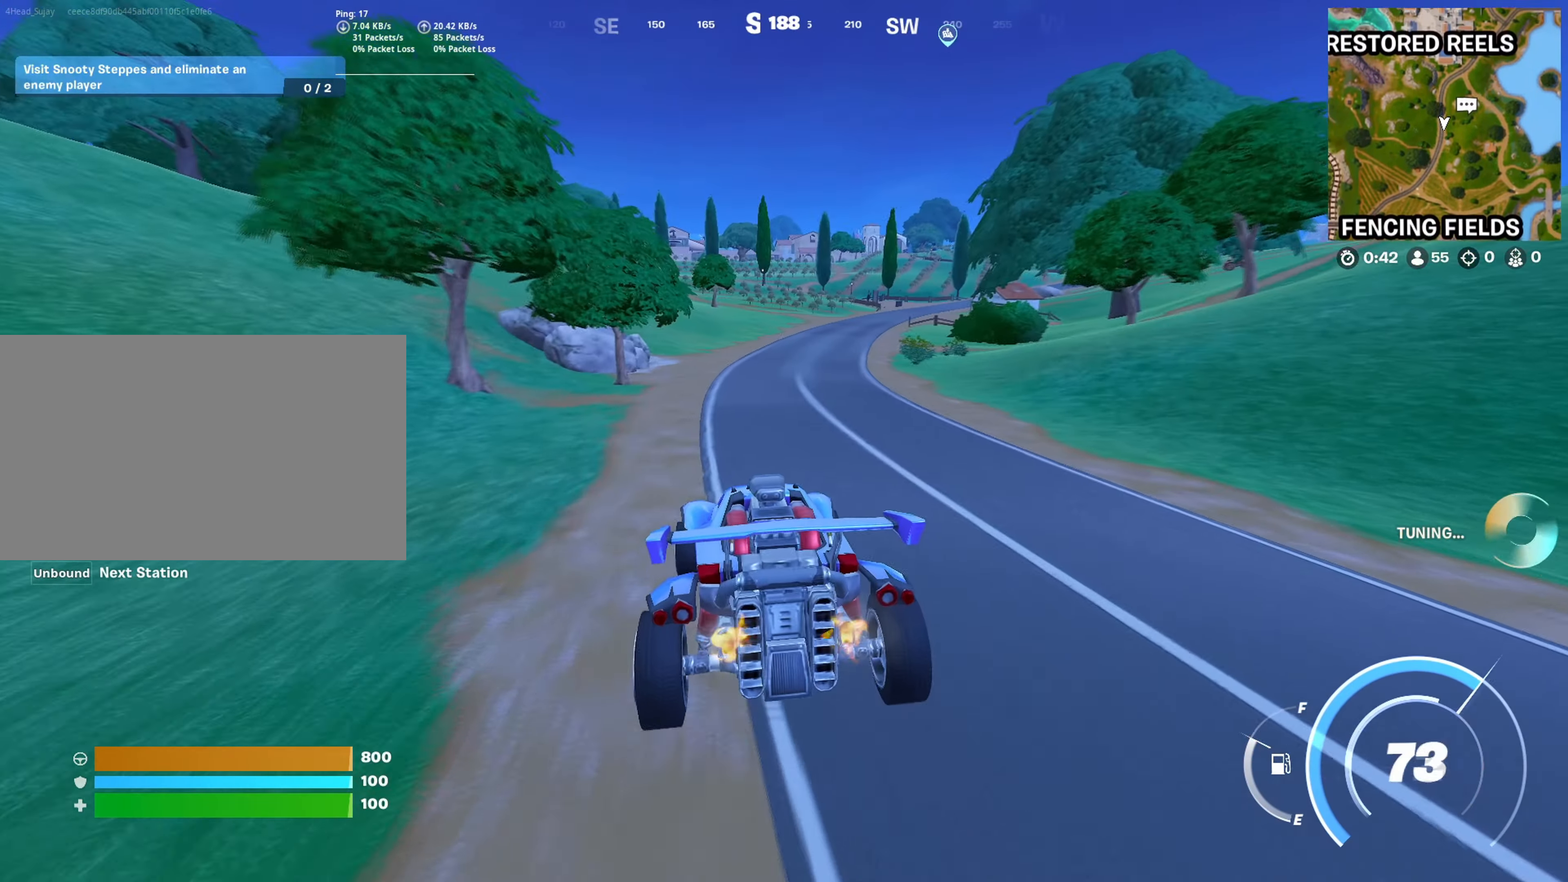
{"keys": ["w"], "mouse": [], "mouse_move": "still", "events": []}
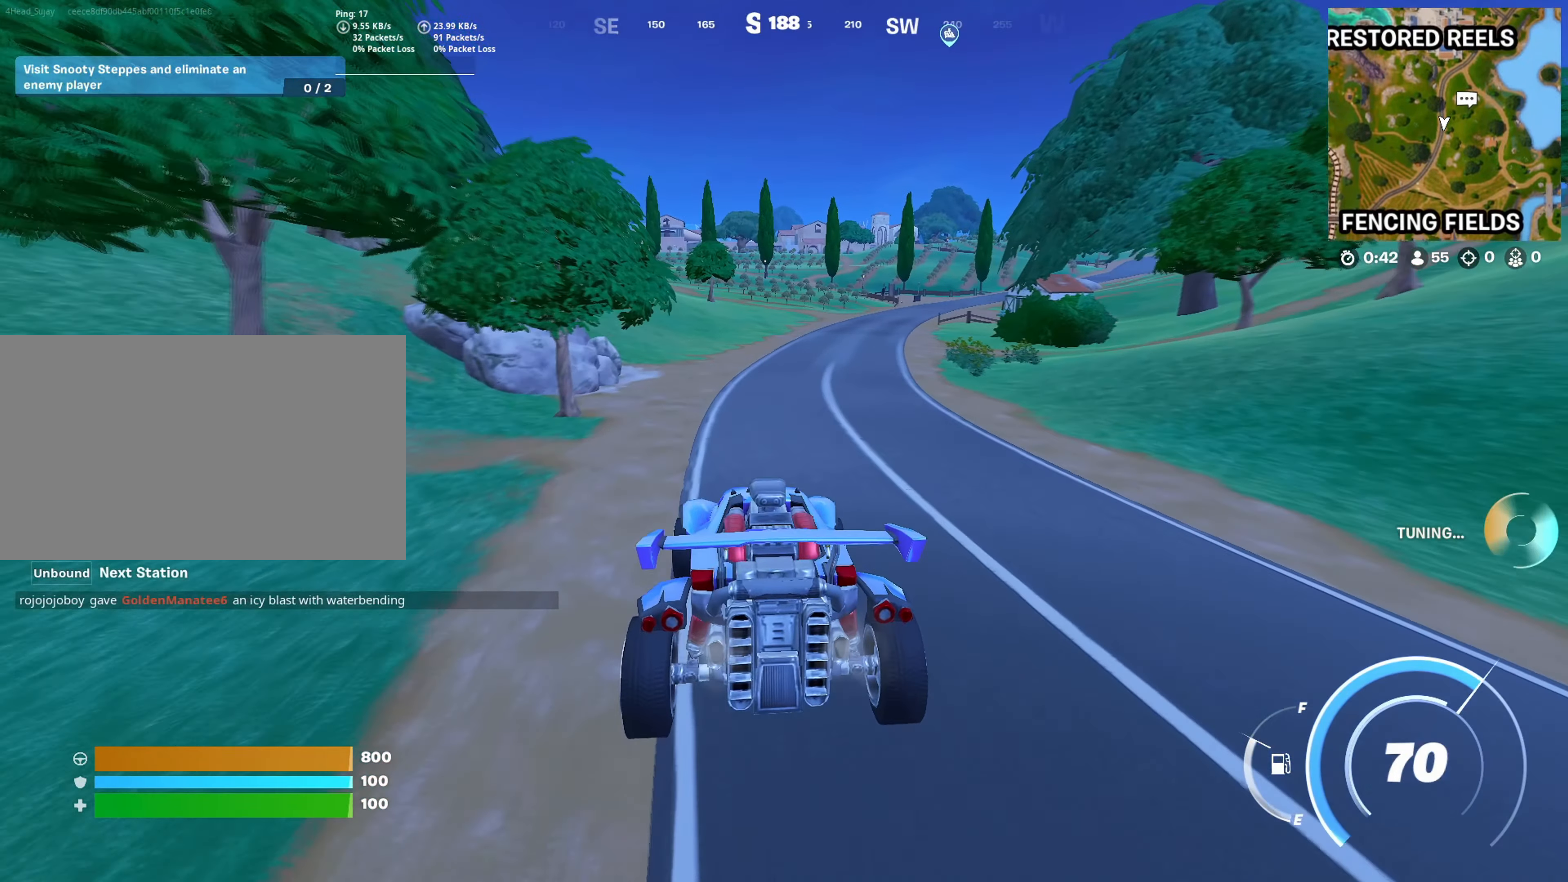
{"keys": ["w"], "mouse": [], "mouse_move": "still", "events": [[450, "r", "down"], [500, "r", "up"]]}